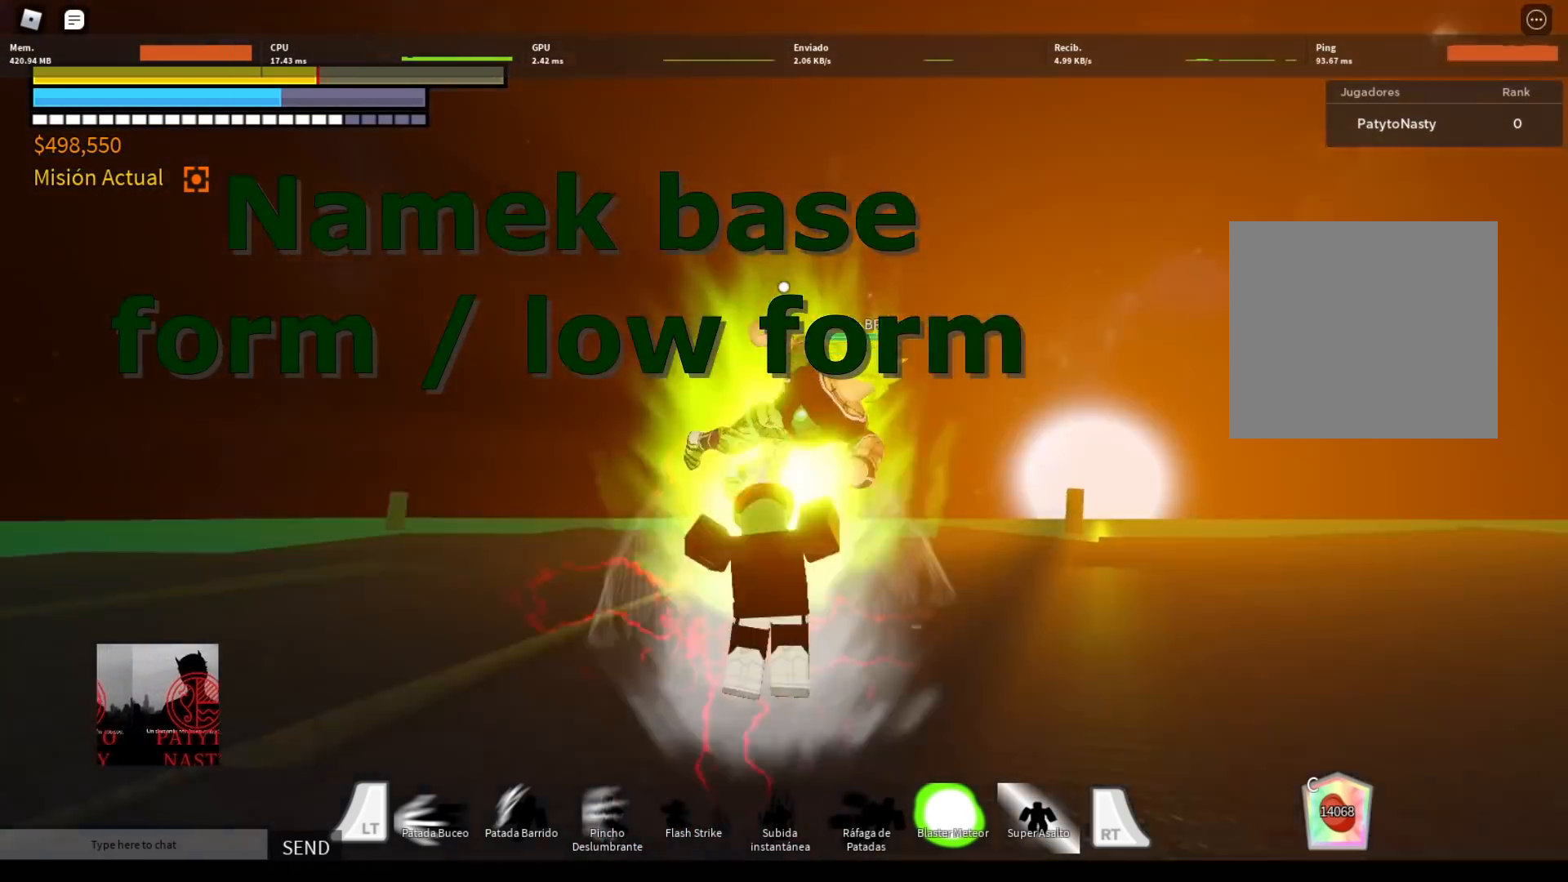
Gameplay with a controller (Xbox layout); each line is a JSON object with the inputs held at the frame after it. "events" lists button and stick changes between this image and that frame as [ms after this image, input, new state], when the widget could be followed in between.
{"buttons": ["DPAD_LEFT"], "left_stick": "center", "right_stick": "center", "events": [[434, "DPAD_LEFT", "down"]]}
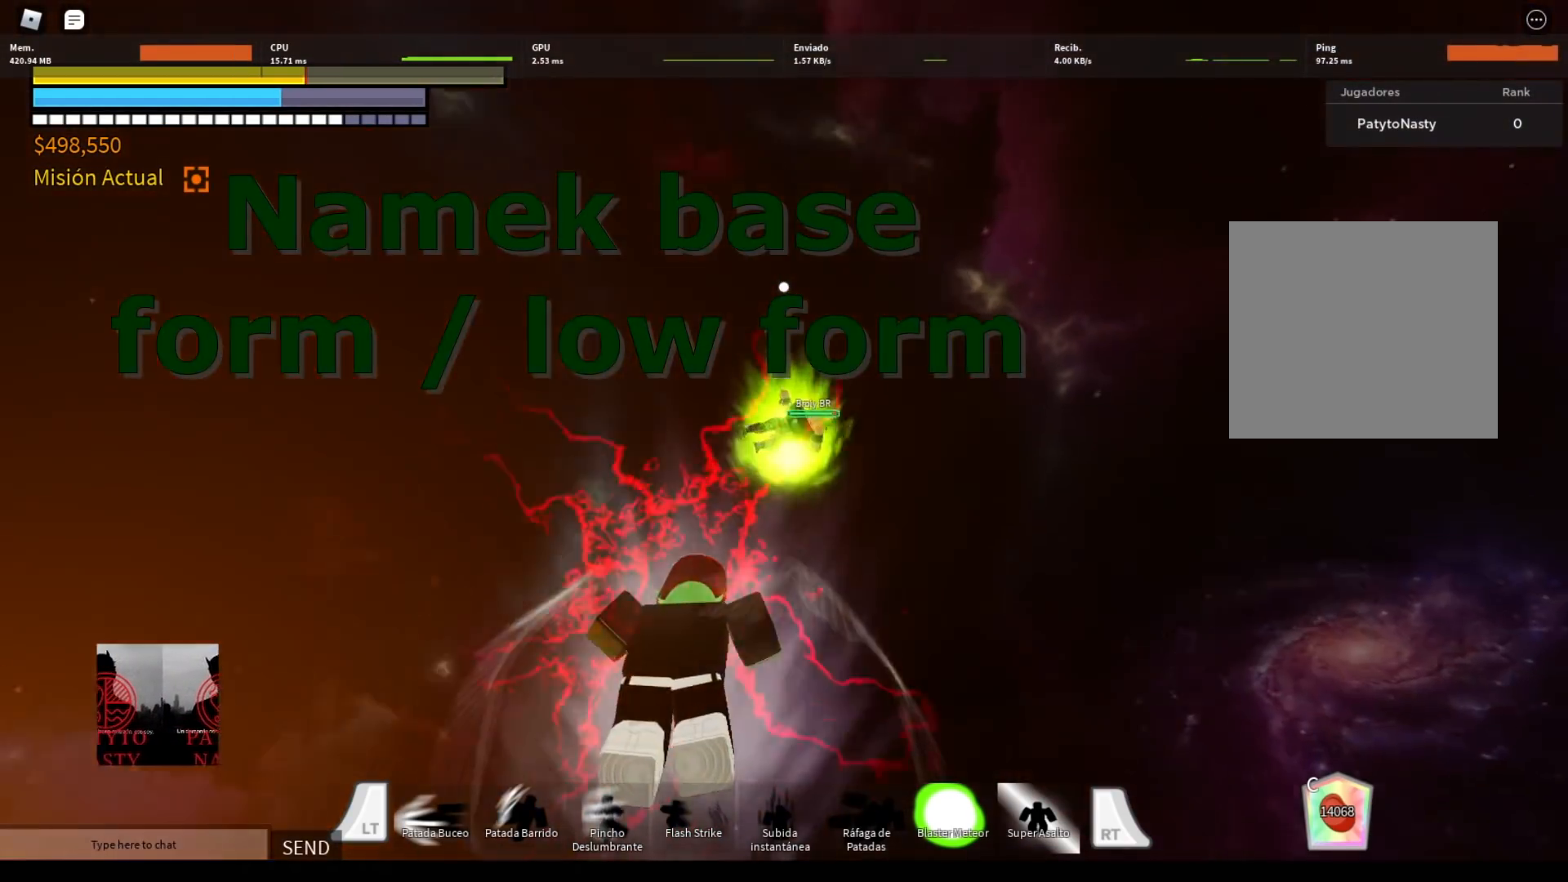
{"buttons": ["DPAD_LEFT"], "left_stick": "center", "right_stick": "center", "events": [[33, "DPAD_LEFT", "up"], [66, "DPAD_LEFT", "down"]]}
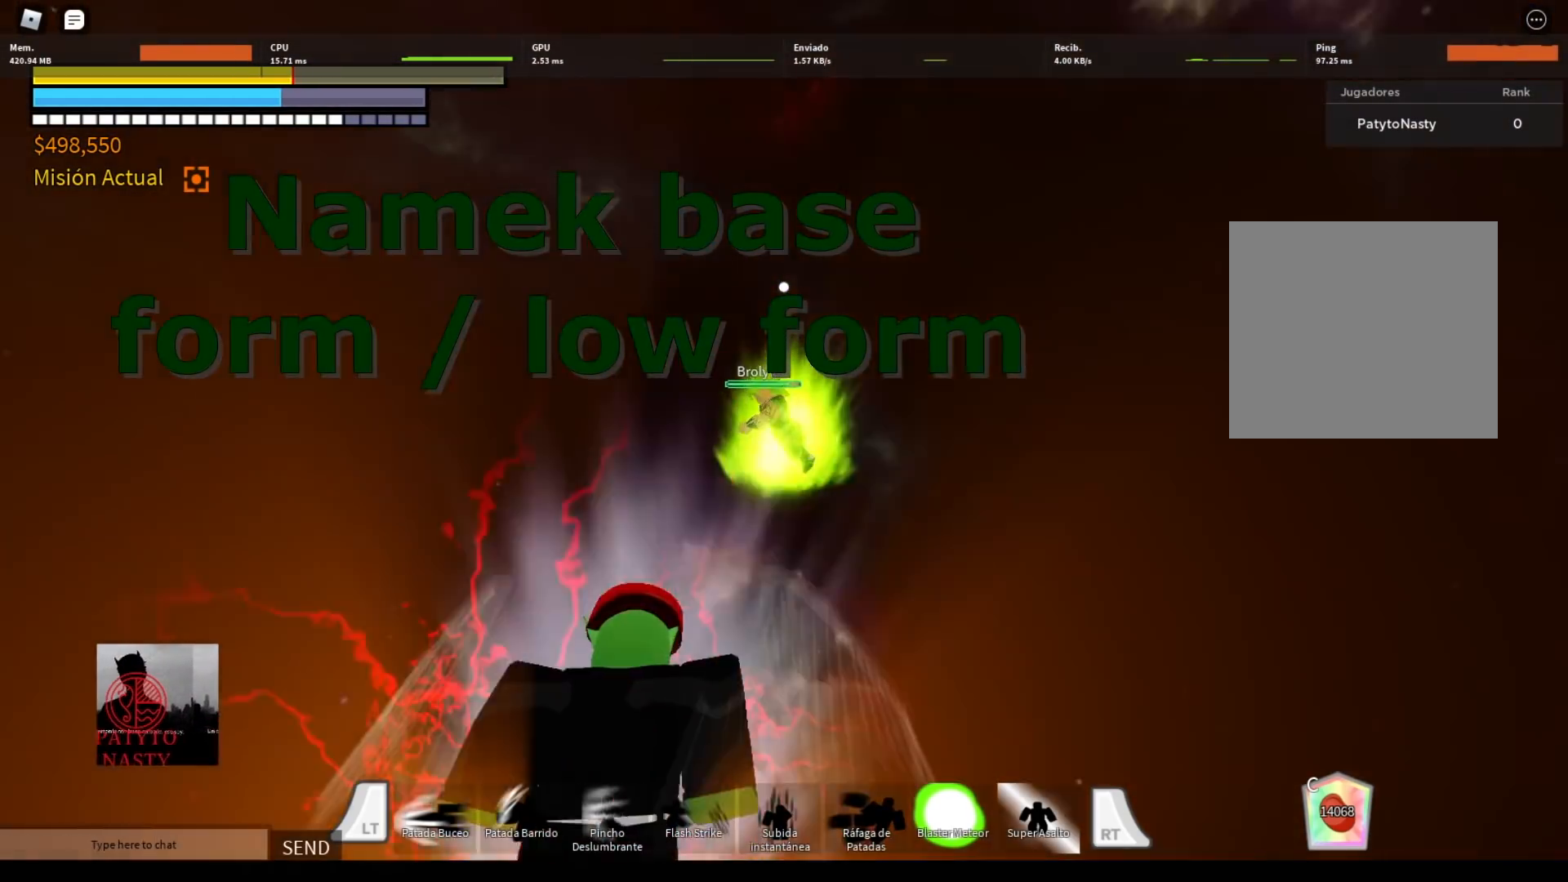
{"buttons": ["DPAD_LEFT"], "left_stick": "center", "right_stick": "center", "events": []}
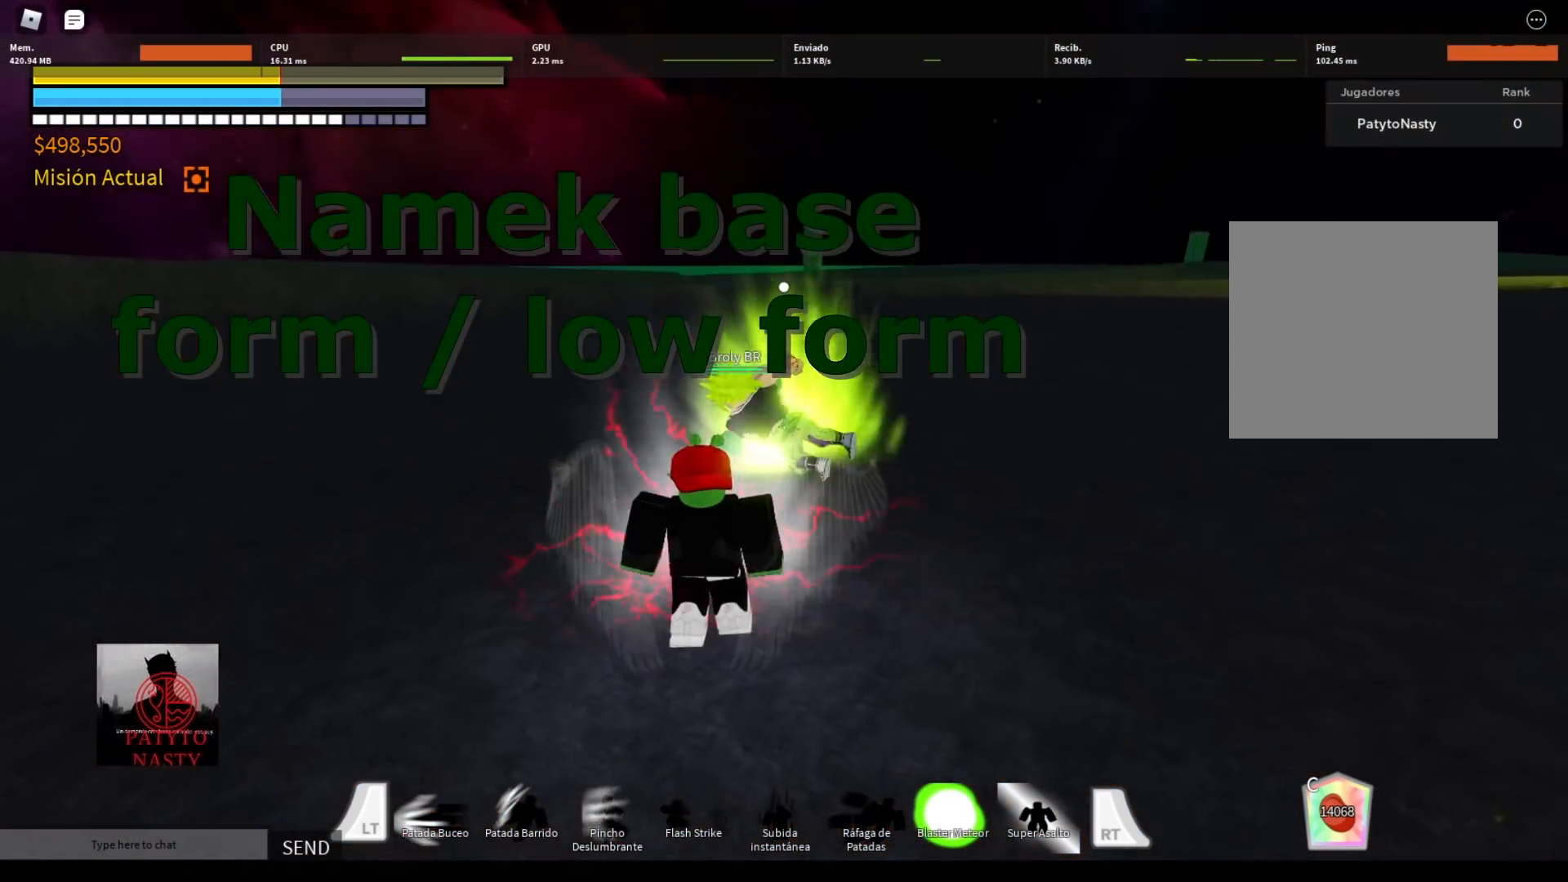
{"buttons": ["DPAD_LEFT"], "left_stick": "center", "right_stick": "center", "events": []}
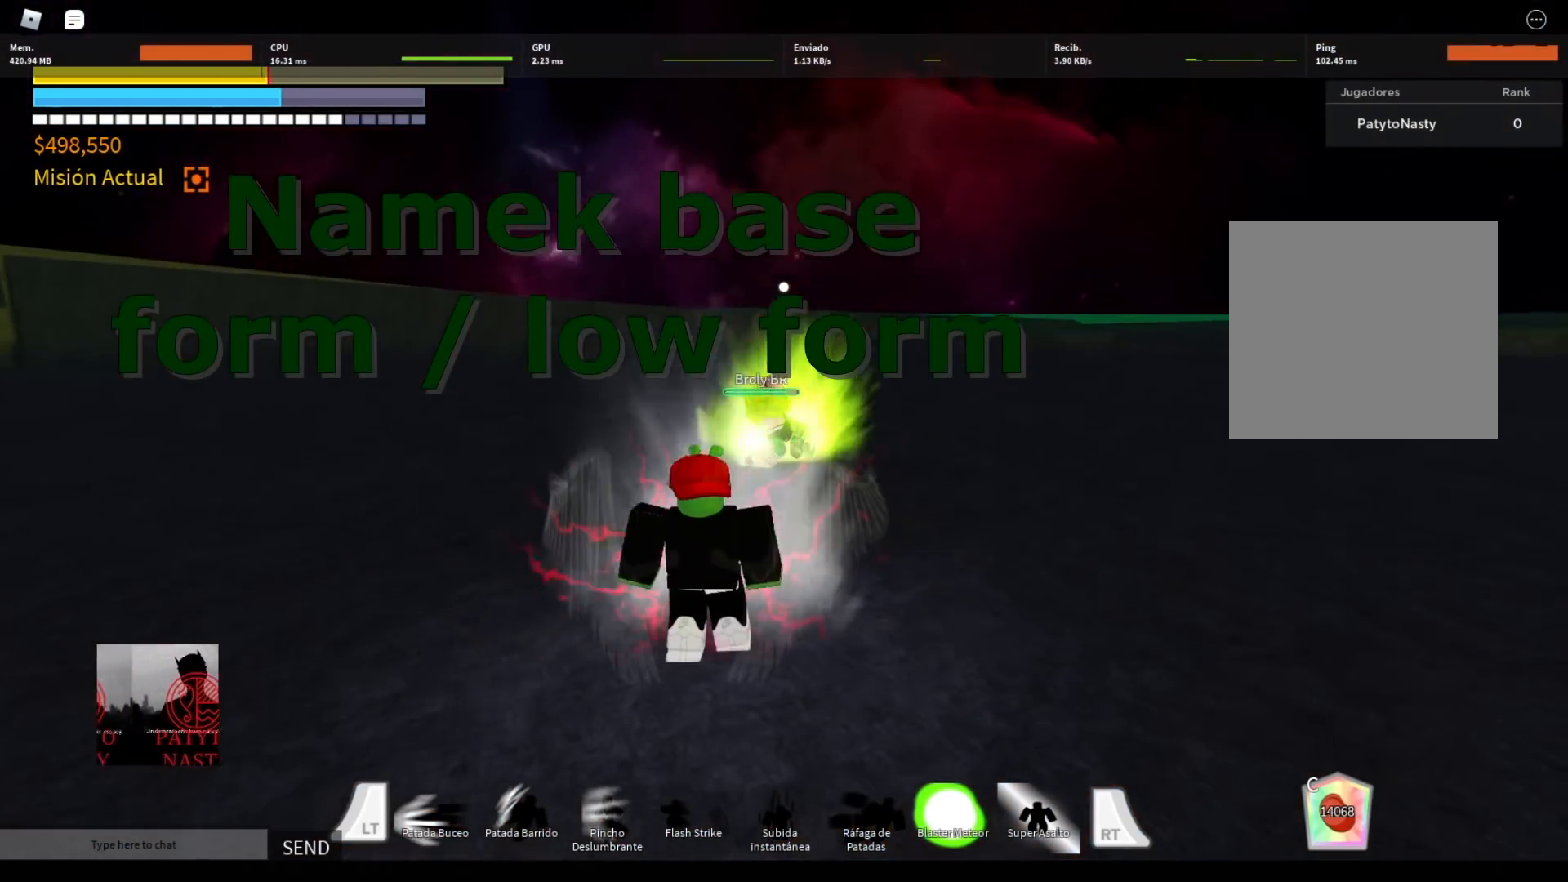
{"buttons": ["DPAD_LEFT"], "left_stick": "center", "right_stick": "center", "events": []}
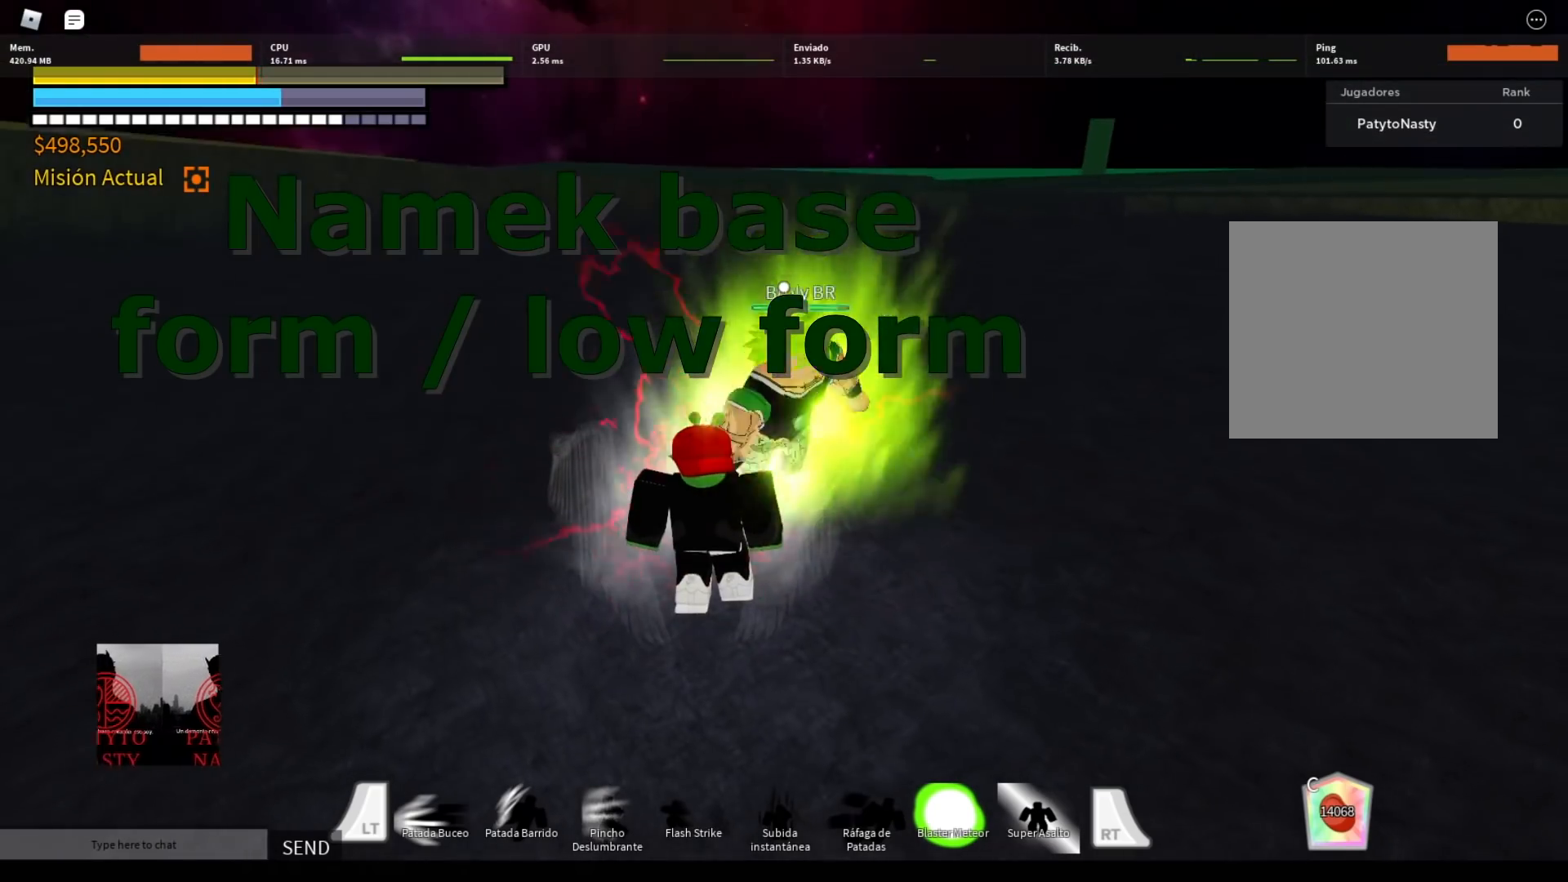
{"buttons": ["Y", "R2", "DPAD_LEFT"], "left_stick": "center", "right_stick": "center", "events": [[467, "R2", "down"], [500, "Y", "down"]]}
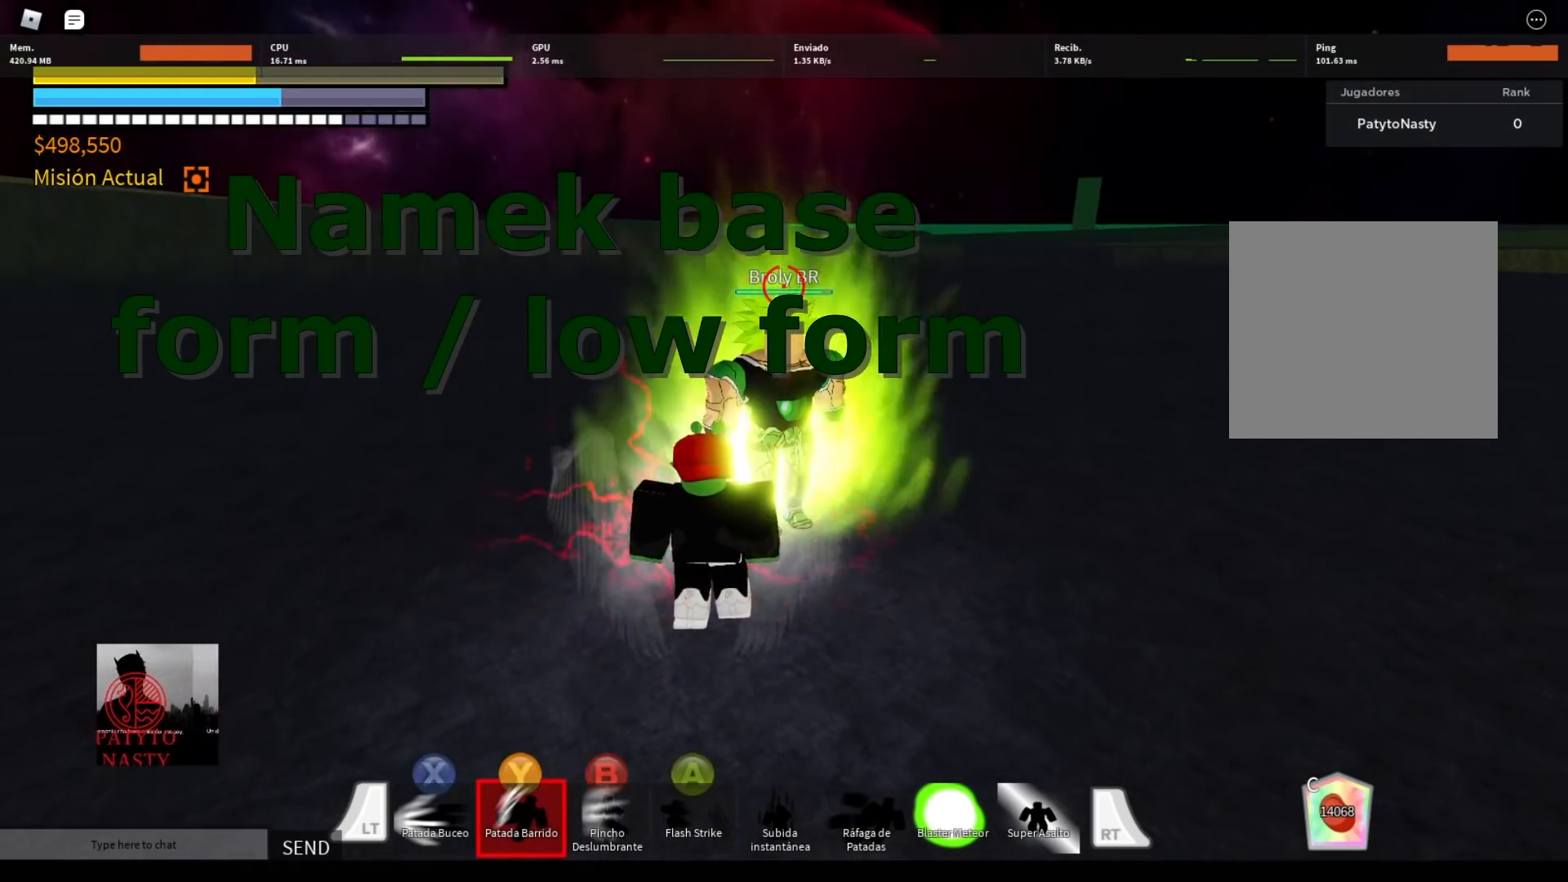
{"buttons": ["DPAD_LEFT"], "left_stick": "center", "right_stick": "center", "events": [[100, "Y", "up"], [167, "Y", "down"], [234, "Y", "up"], [334, "DPAD_LEFT", "up"], [334, "R2", "up"], [400, "DPAD_LEFT", "down"]]}
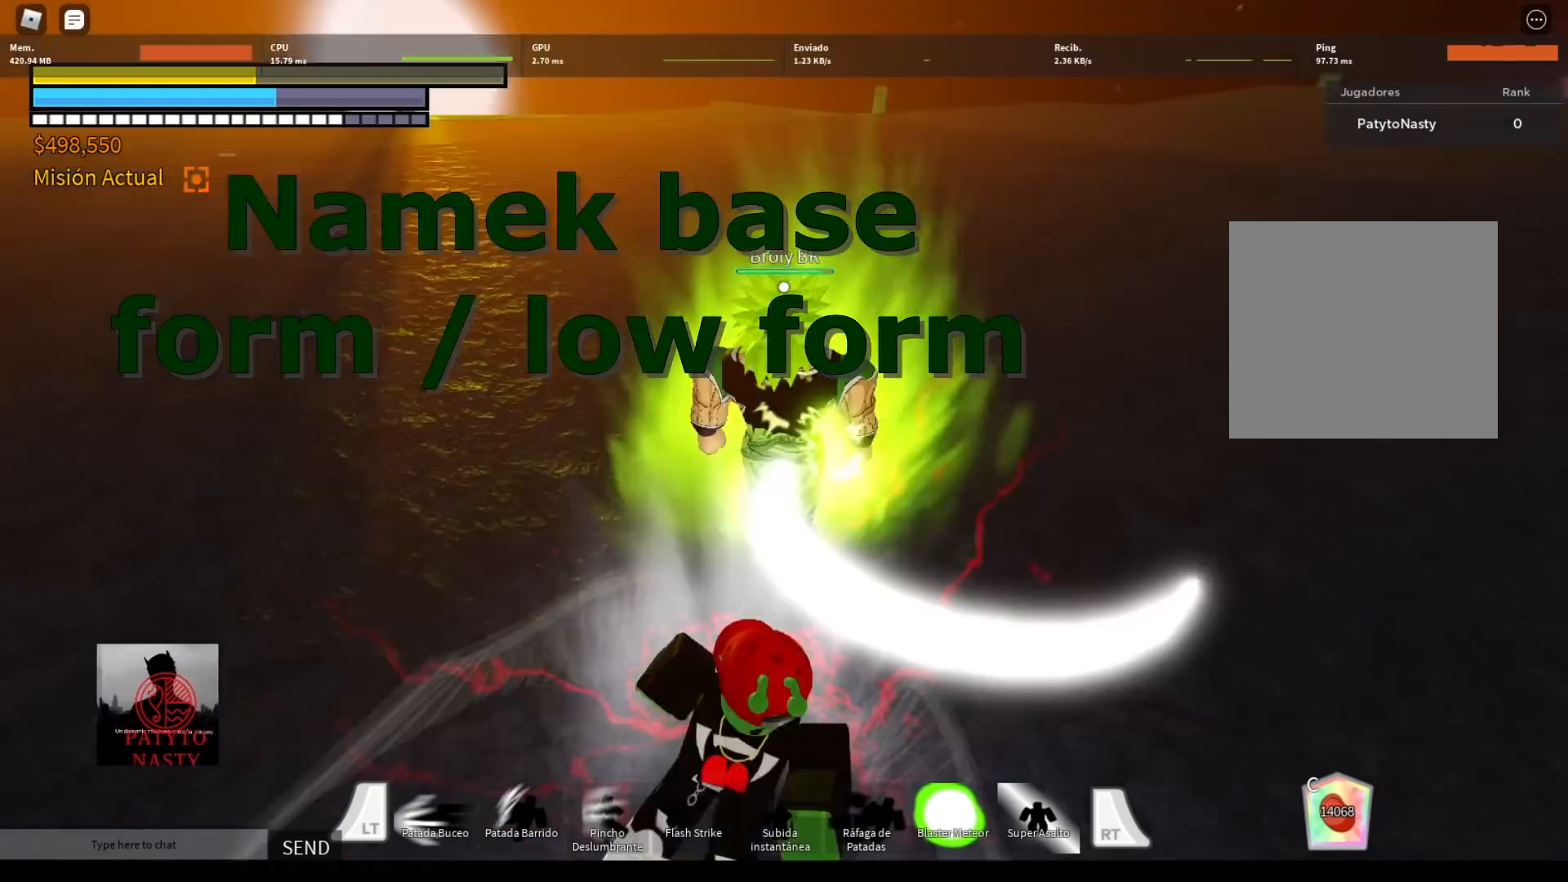
{"buttons": ["DPAD_LEFT"], "left_stick": "center", "right_stick": "center", "events": [[33, "DPAD_LEFT", "up"], [66, "DPAD_LEFT", "down"], [133, "R2", "down"], [166, "A", "down"], [267, "A", "up"], [333, "A", "down"], [367, "DPAD_LEFT", "up"], [400, "A", "up"], [400, "DPAD_LEFT", "down"], [467, "R2", "up"]]}
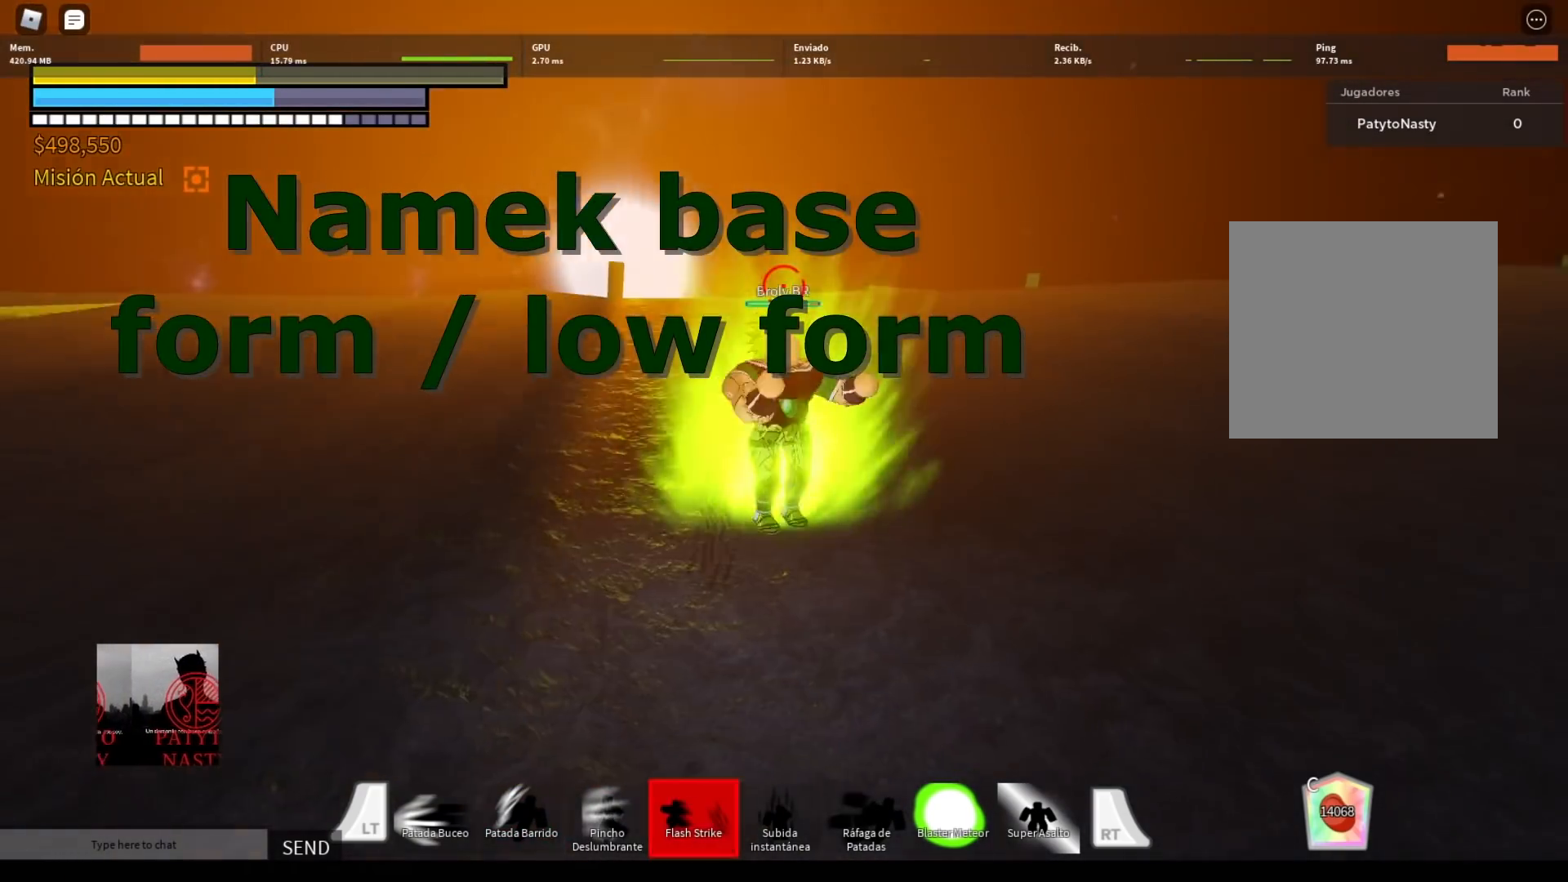
{"buttons": [], "left_stick": "center", "right_stick": "center", "events": [[33, "DPAD_LEFT", "up"], [67, "DPAD_LEFT", "down"], [200, "DPAD_LEFT", "up"], [234, "DPAD_LEFT", "down"], [367, "DPAD_LEFT", "up"], [401, "DPAD_LEFT", "down"], [501, "DPAD_LEFT", "up"]]}
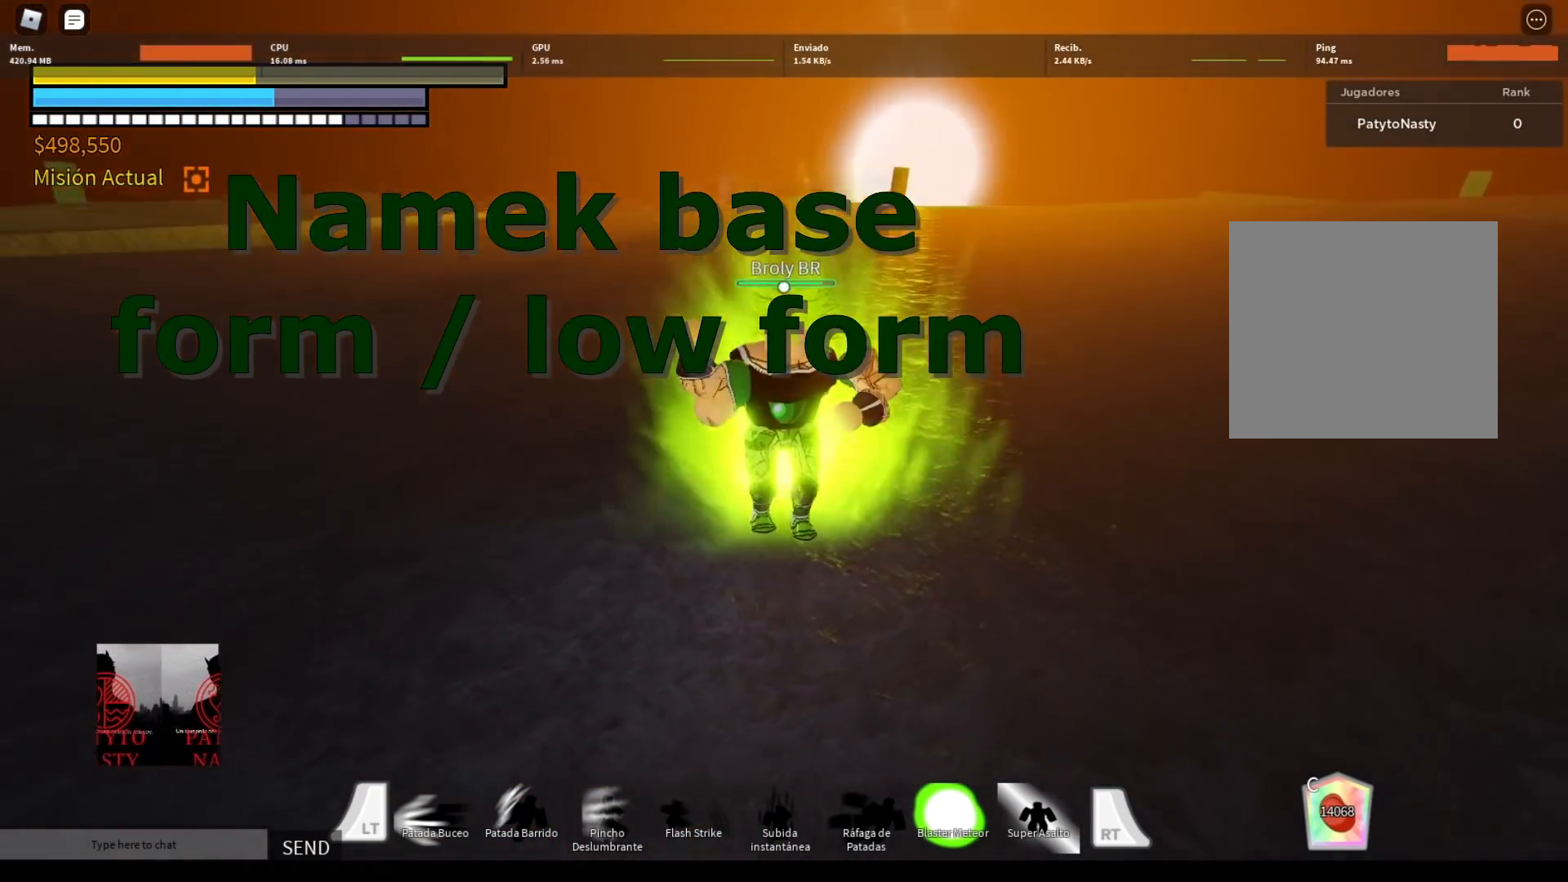
{"buttons": [], "left_stick": "center", "right_stick": "center", "events": [[66, "B", "down"], [66, "DPAD_LEFT", "down"], [66, "R2", "down"], [133, "B", "up"], [166, "DPAD_LEFT", "up"], [166, "R2", "up"], [233, "DPAD_LEFT", "down"], [333, "DPAD_LEFT", "up"], [400, "DPAD_LEFT", "down"], [500, "DPAD_LEFT", "up"]]}
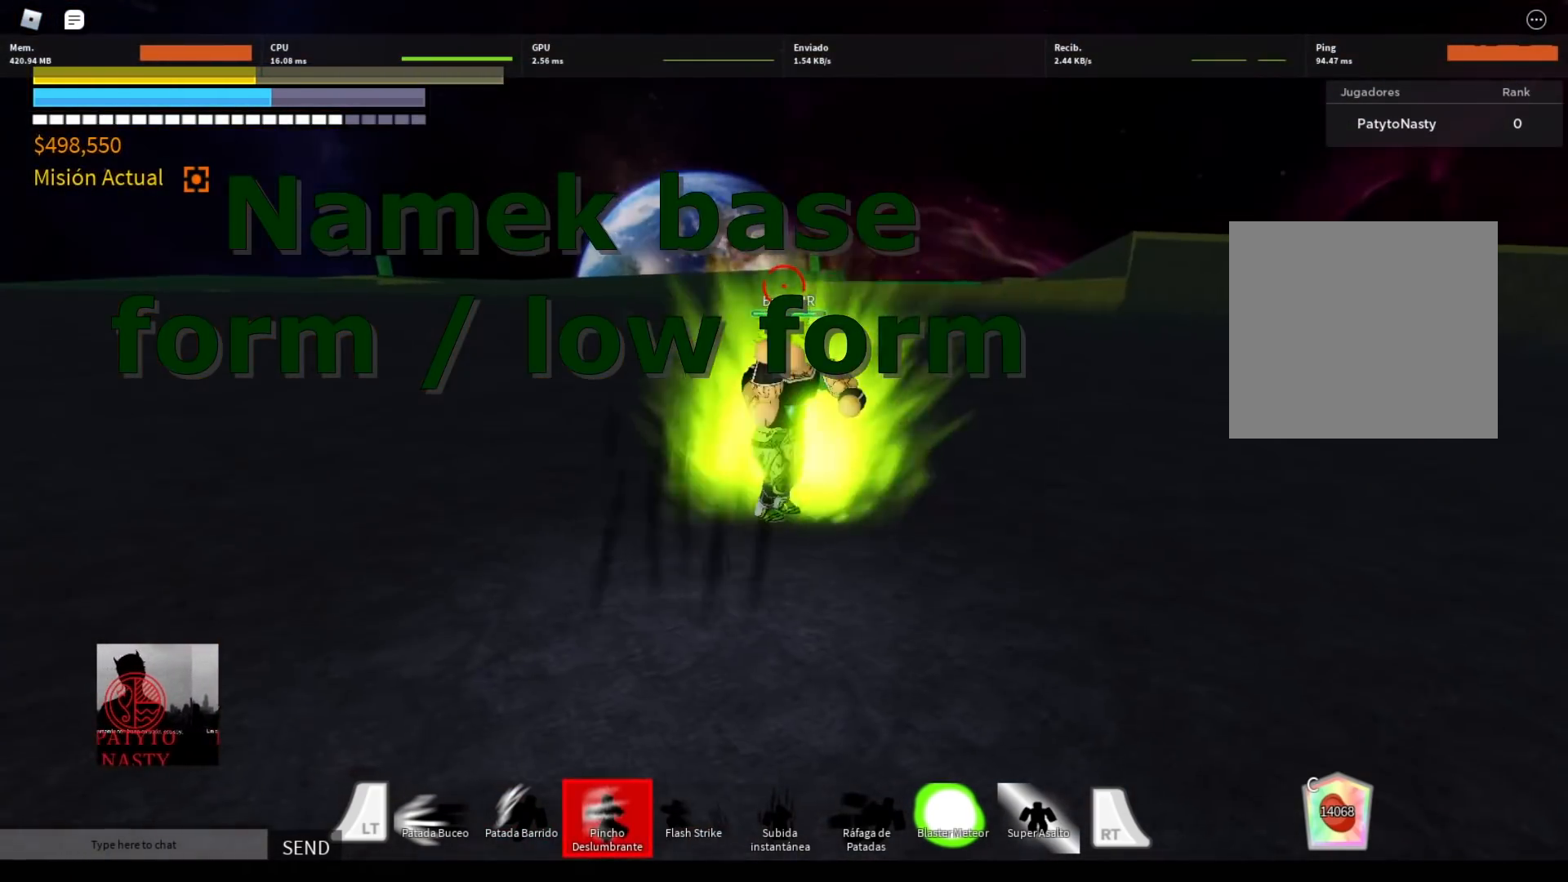
{"buttons": ["R2"], "left_stick": "center", "right_stick": "center", "events": [[67, "DPAD_LEFT", "down"], [134, "R2", "down"], [167, "DPAD_LEFT", "up"], [167, "Y", "down"], [234, "DPAD_LEFT", "down"], [267, "Y", "up"], [334, "DPAD_LEFT", "up"], [367, "Y", "down"], [400, "DPAD_LEFT", "down"], [434, "Y", "up"], [501, "DPAD_LEFT", "up"]]}
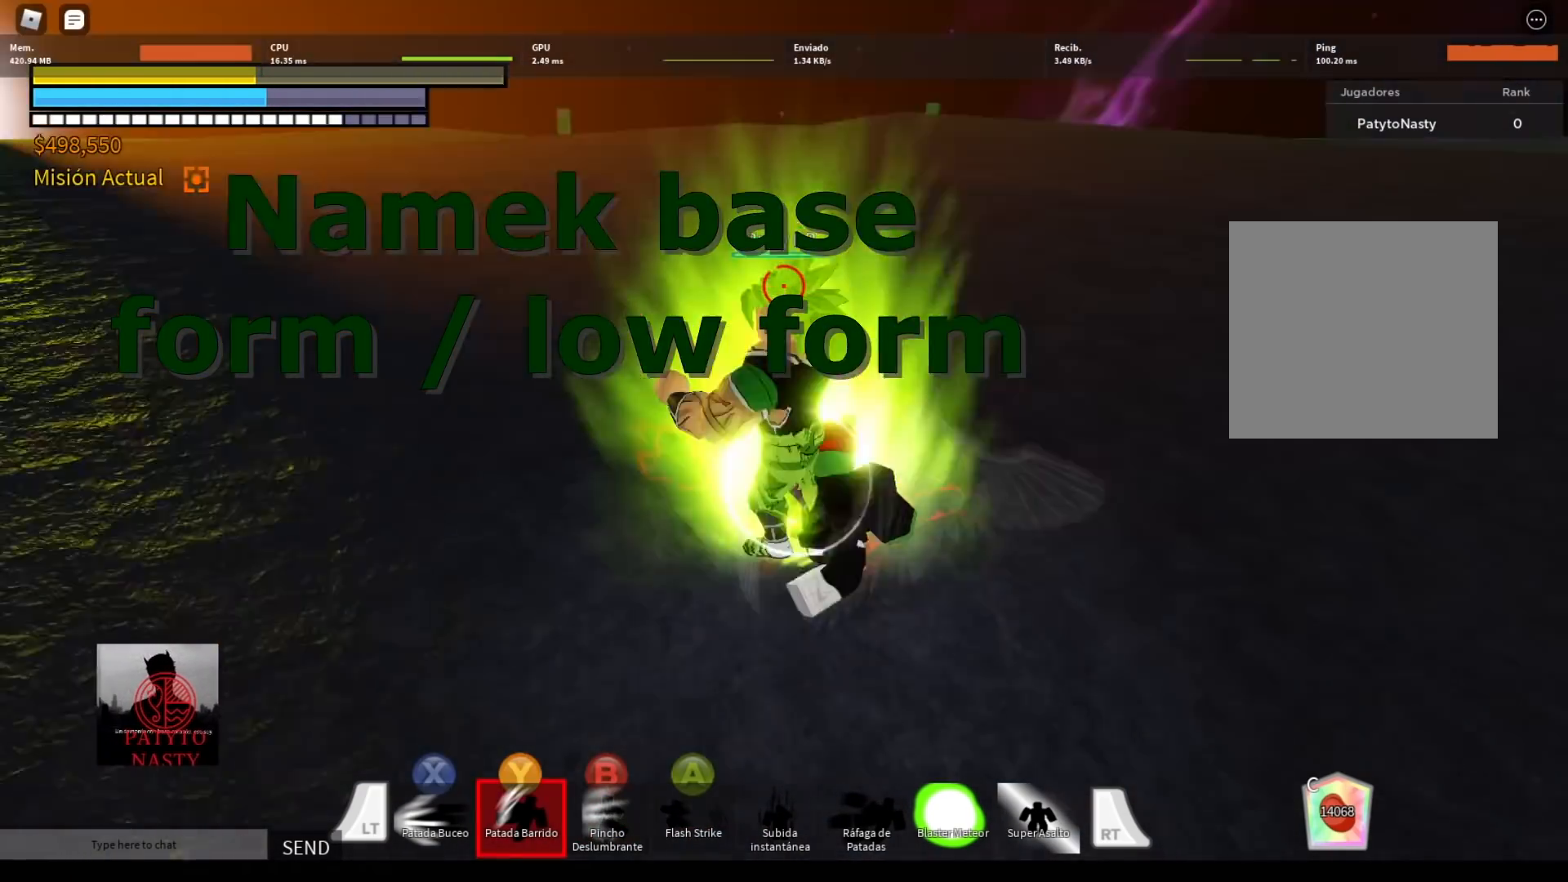
{"buttons": ["R2"], "left_stick": "center", "right_stick": "center", "events": [[33, "Y", "down"], [66, "DPAD_LEFT", "down"], [133, "Y", "up"], [166, "DPAD_LEFT", "up"], [200, "DPAD_LEFT", "down"], [200, "Y", "down"], [267, "Y", "up"], [333, "DPAD_LEFT", "up"], [333, "R2", "up"], [433, "R2", "down"]]}
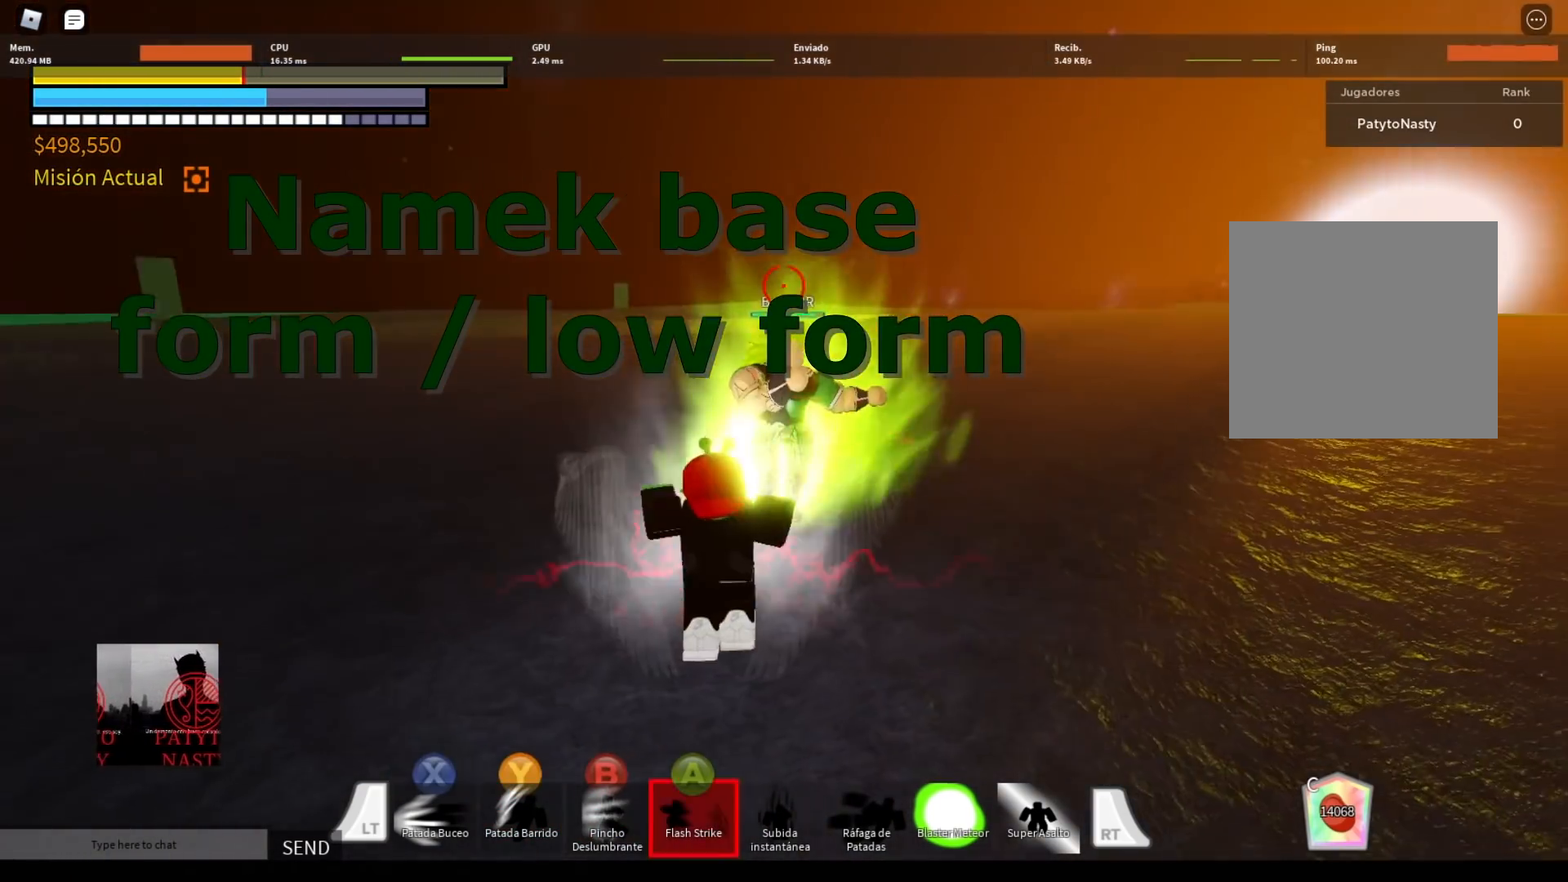
{"buttons": ["R2"], "left_stick": "down", "right_stick": "center", "events": [[33, "A", "down"], [33, "left_stick", "down"], [100, "A", "up"], [200, "A", "down"], [267, "A", "up"], [367, "A", "down"], [434, "A", "up"]]}
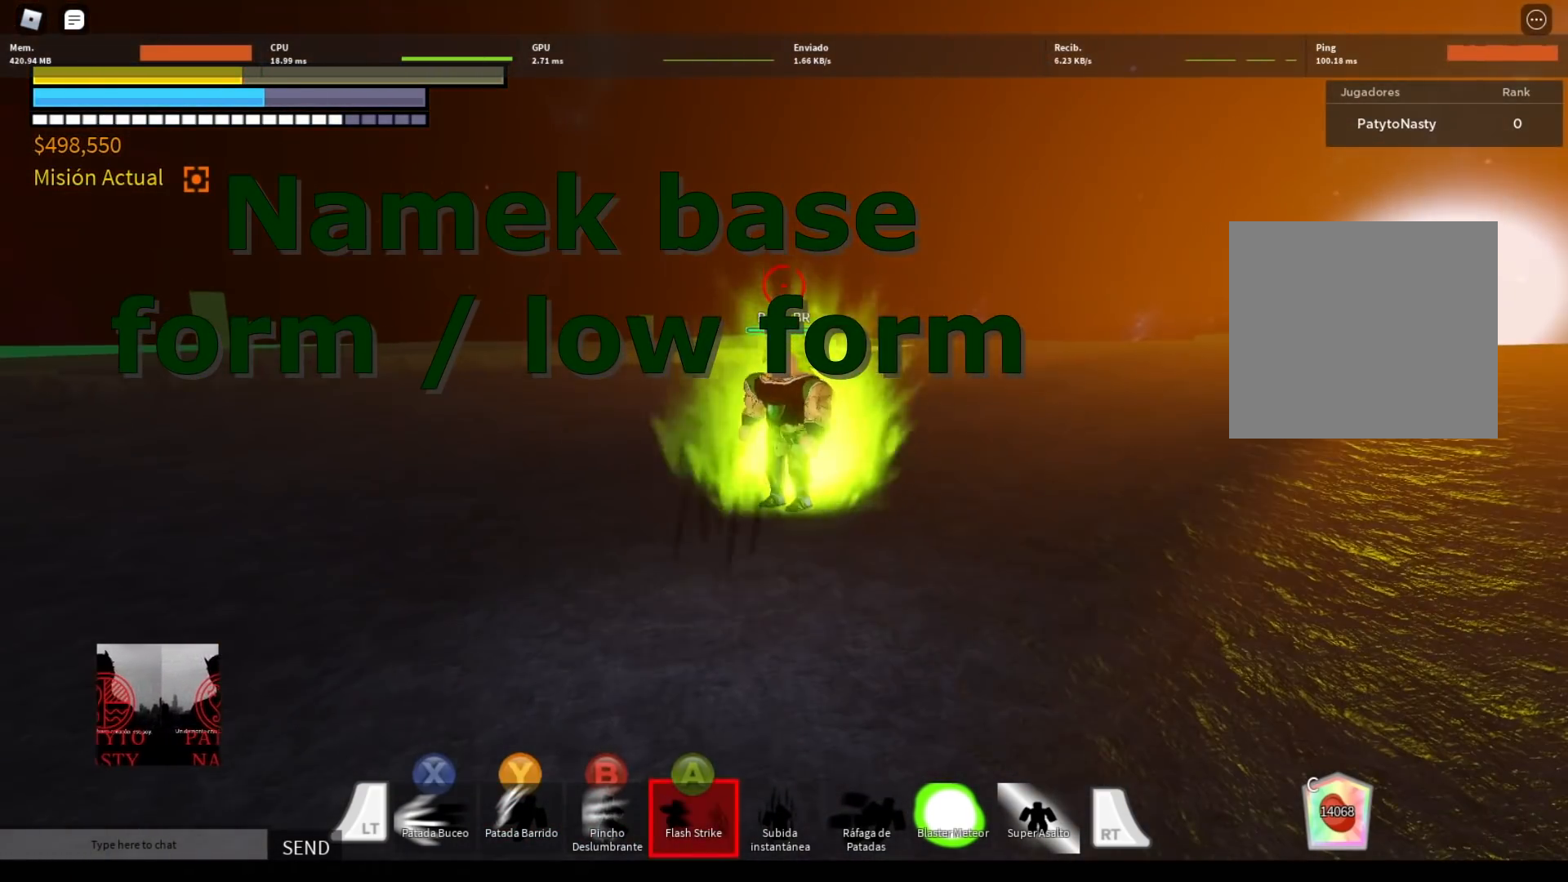
{"buttons": [], "left_stick": "right", "right_stick": "center", "events": [[66, "A", "down"], [100, "A", "up"], [133, "R2", "up"], [166, "left_stick", "right"]]}
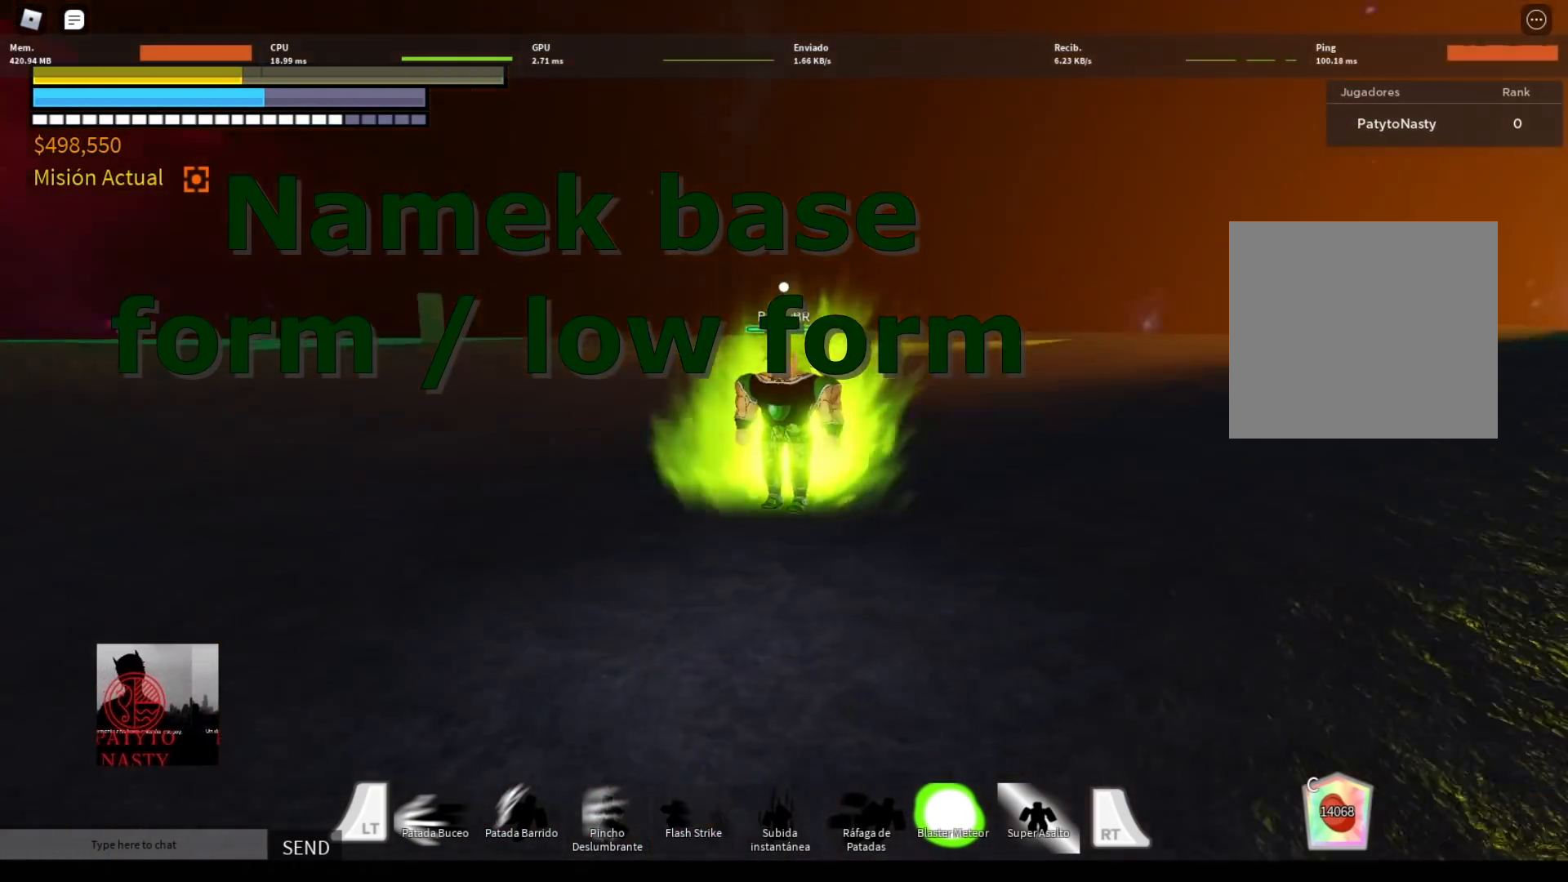
{"buttons": ["Y", "R2", "DPAD_LEFT"], "left_stick": "center", "right_stick": "center", "events": [[33, "R2", "down"], [67, "B", "down"], [200, "B", "up"], [234, "R2", "up"], [334, "left_stick", "center"], [434, "DPAD_LEFT", "down"], [501, "R2", "down"], [501, "Y", "down"]]}
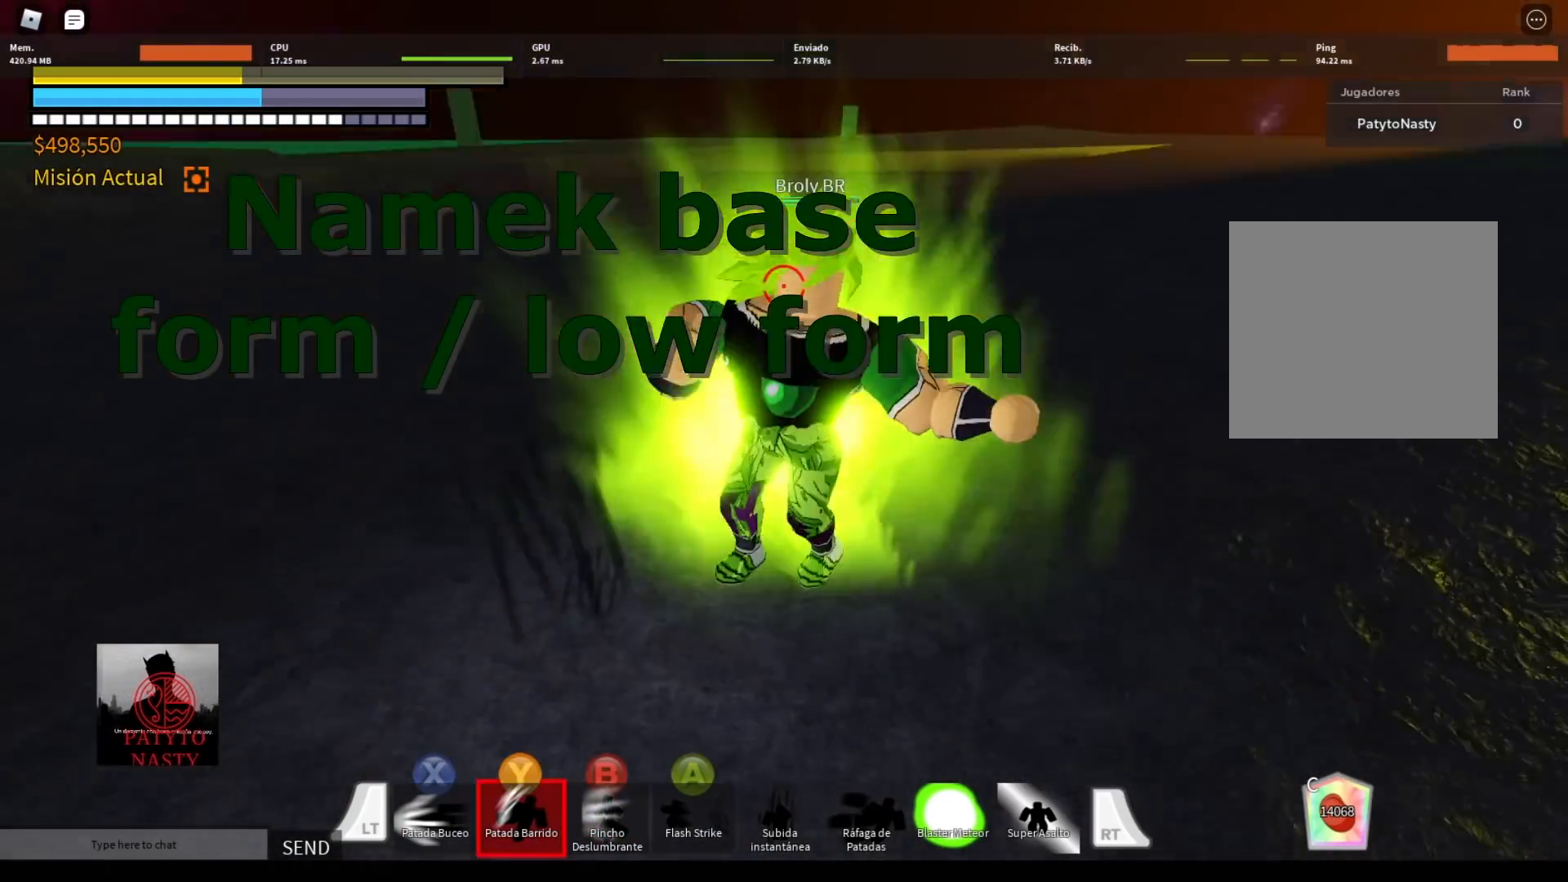
{"buttons": ["R2", "DPAD_LEFT"], "left_stick": "center", "right_stick": "center", "events": [[66, "DPAD_LEFT", "up"], [133, "DPAD_LEFT", "down"], [133, "Y", "up"], [233, "DPAD_LEFT", "up"], [233, "Y", "down"], [300, "DPAD_LEFT", "down"], [300, "Y", "up"], [400, "Y", "down"], [433, "DPAD_LEFT", "up"], [500, "DPAD_LEFT", "down"], [500, "Y", "up"]]}
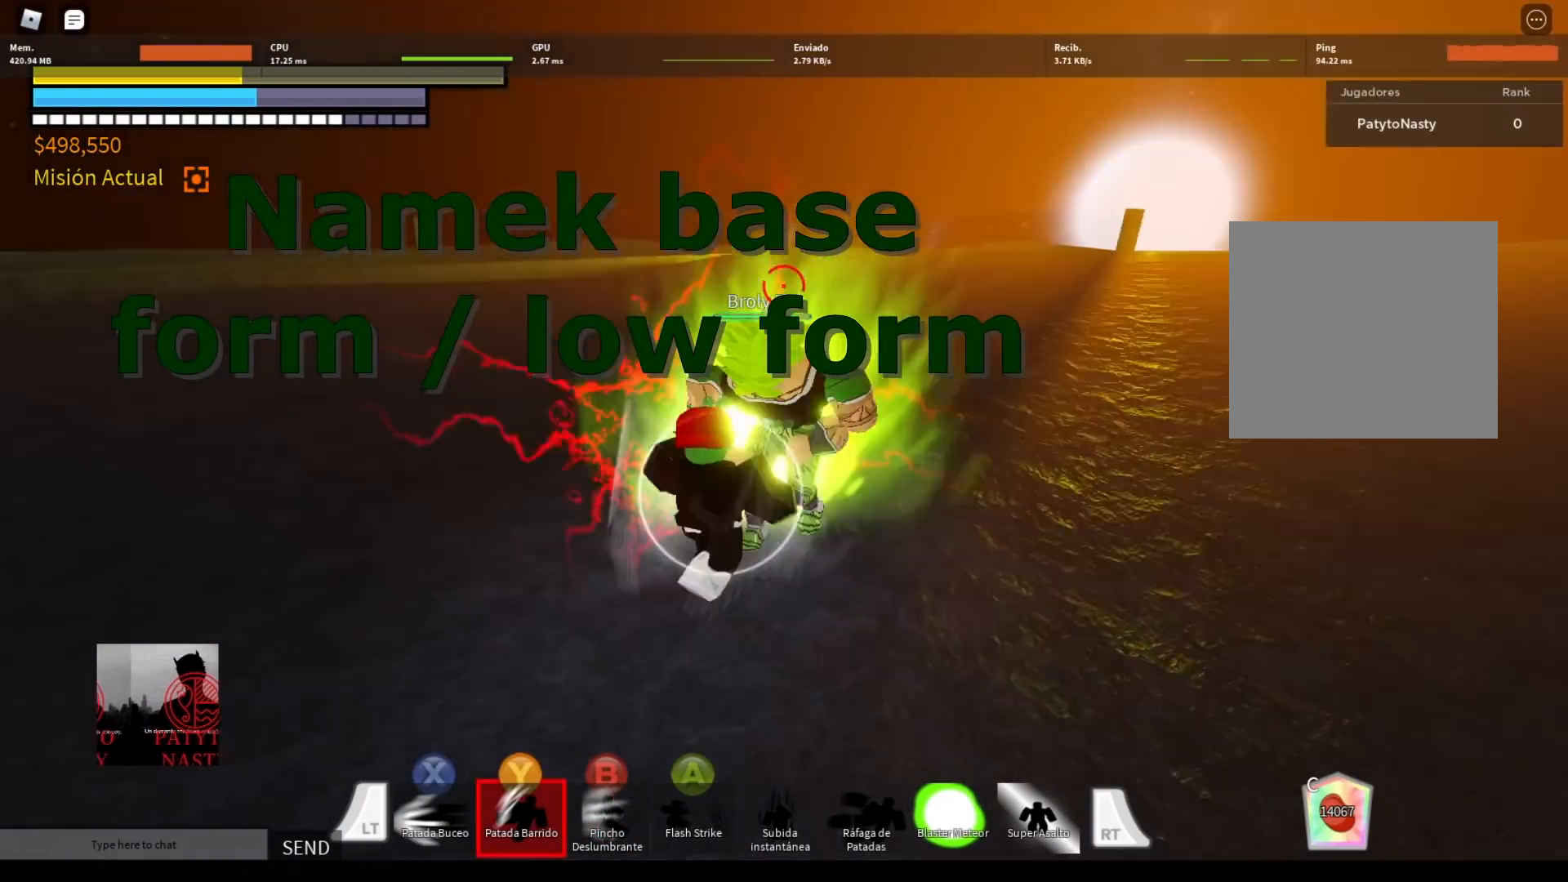
{"buttons": ["R2"], "left_stick": "center", "right_stick": "center", "events": [[33, "R2", "up"], [134, "DPAD_LEFT", "up"], [167, "DPAD_LEFT", "down"], [300, "DPAD_LEFT", "up"], [401, "A", "down"], [401, "R2", "down"], [501, "A", "up"]]}
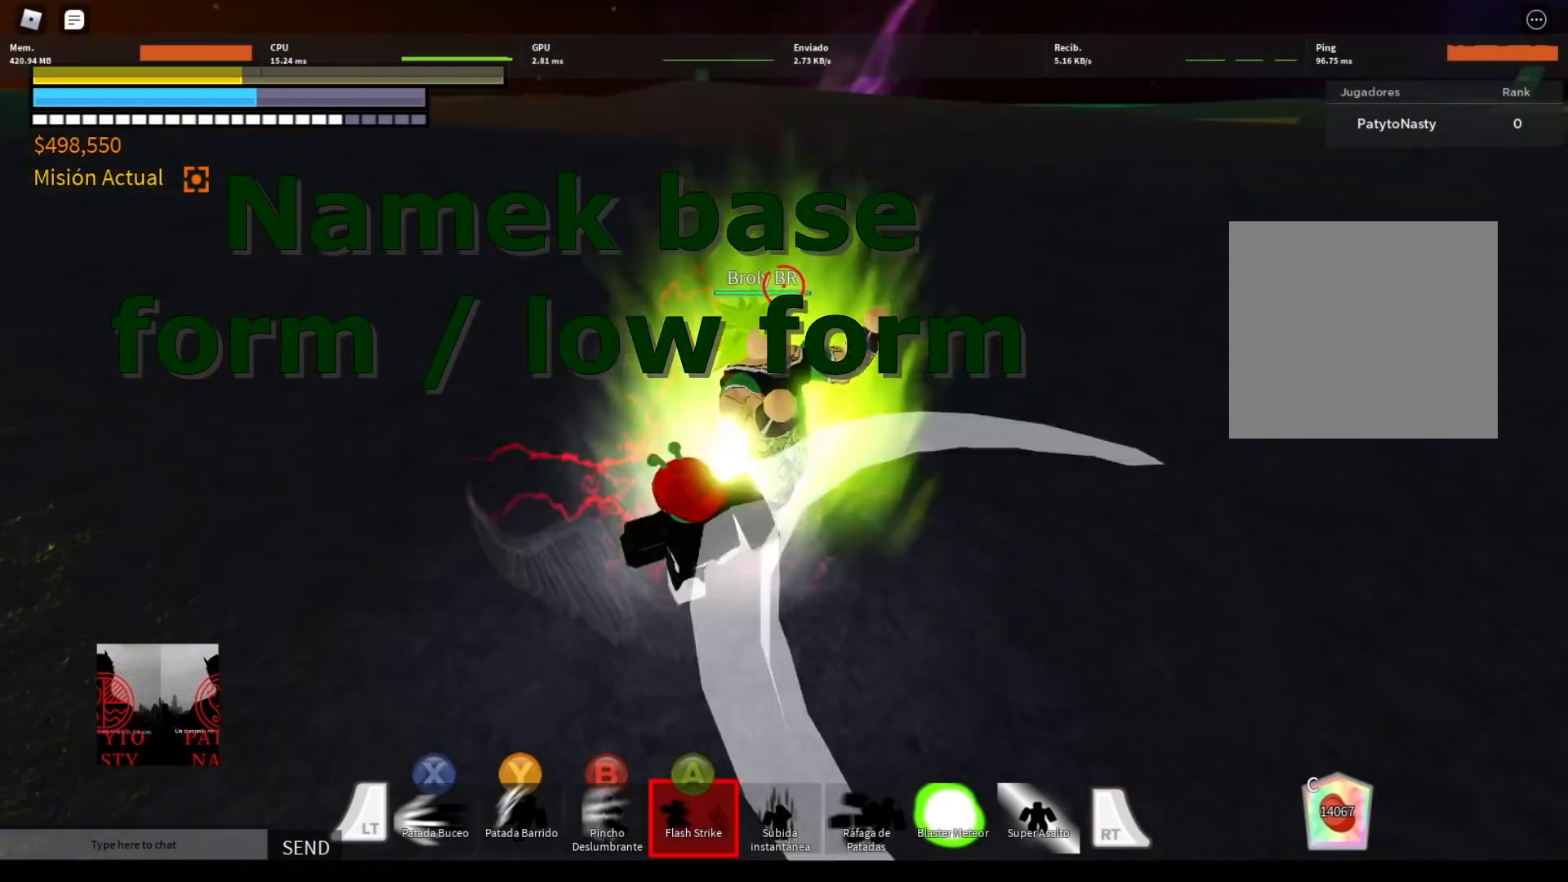
{"buttons": [], "left_stick": "right", "right_stick": "center", "events": [[33, "left_stick", "right"], [100, "A", "down"], [166, "A", "up"], [166, "R2", "up"]]}
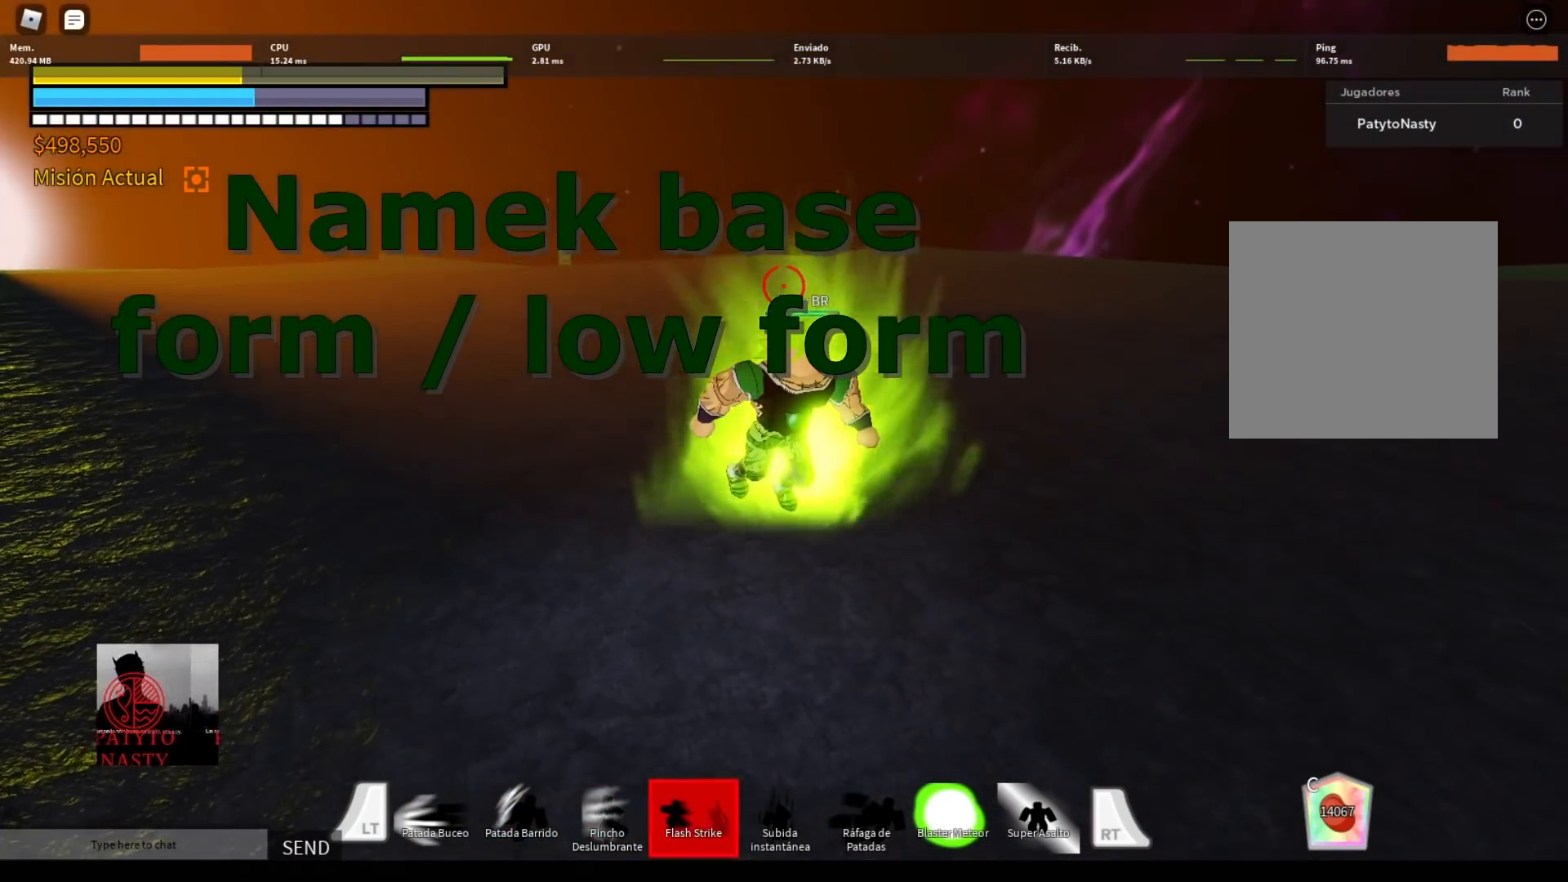
{"buttons": [], "left_stick": "down-right", "right_stick": "center", "events": [[100, "left_stick", "down-right"], [334, "B", "down"], [334, "R2", "down"], [401, "B", "up"], [467, "R2", "up"]]}
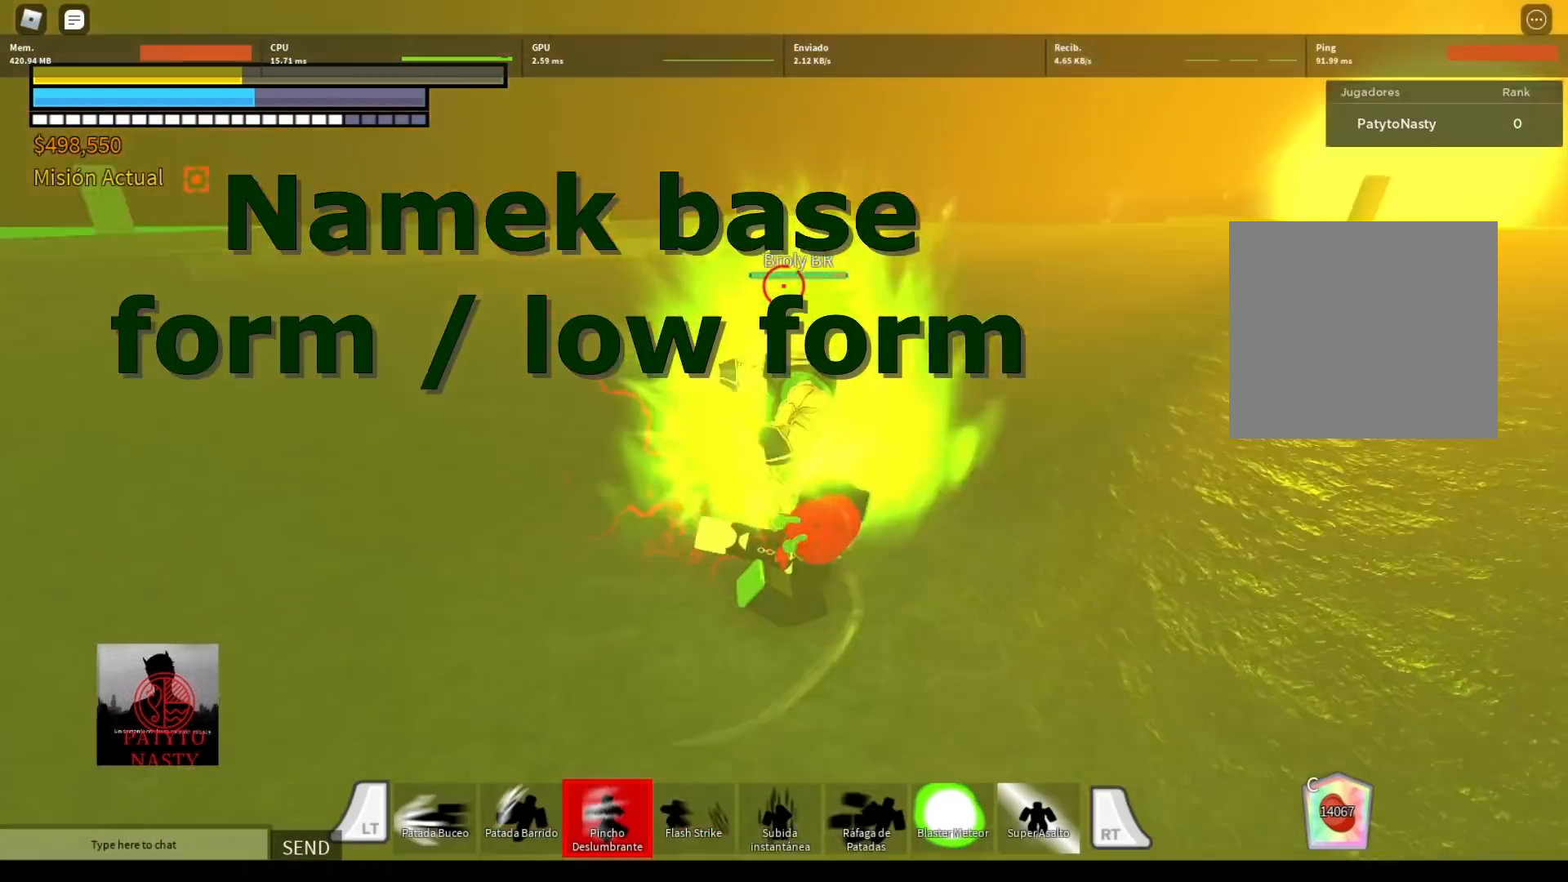
{"buttons": ["R2", "DPAD_LEFT"], "left_stick": "center", "right_stick": "center", "events": [[33, "left_stick", "center"], [200, "DPAD_LEFT", "down"], [267, "R2", "down"], [300, "Y", "down"], [333, "DPAD_LEFT", "up"], [433, "DPAD_LEFT", "down"], [433, "Y", "up"]]}
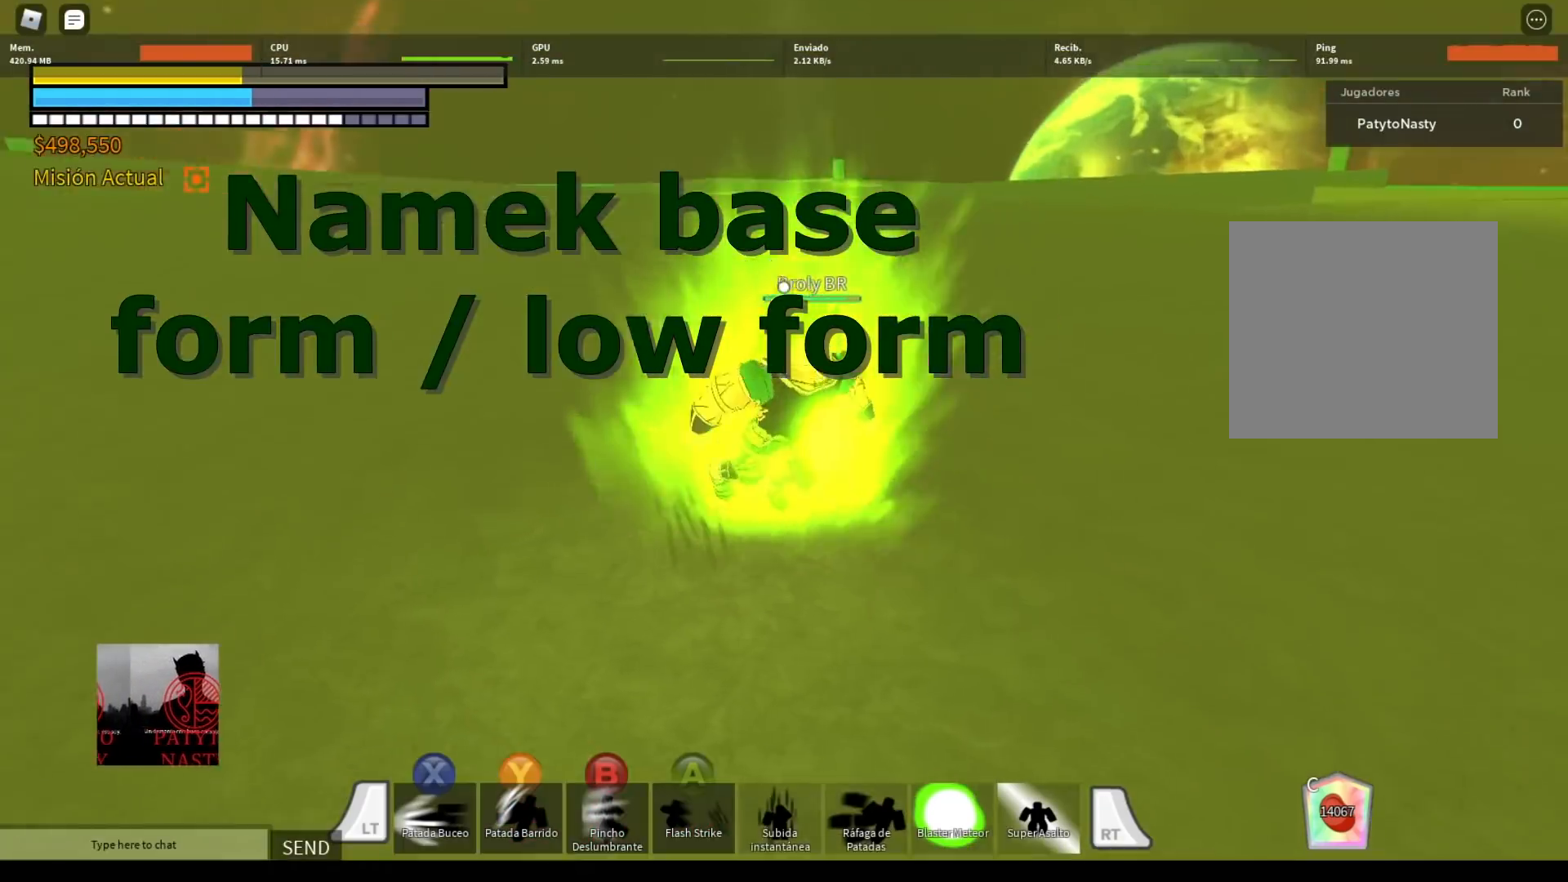
{"buttons": ["R2", "DPAD_LEFT"], "left_stick": "center", "right_stick": "center", "events": [[33, "DPAD_LEFT", "up"], [33, "Y", "down"], [100, "DPAD_LEFT", "down"], [100, "Y", "up"], [200, "DPAD_LEFT", "up"], [200, "Y", "down"], [267, "DPAD_LEFT", "down"], [300, "Y", "up"], [401, "DPAD_LEFT", "up"], [401, "Y", "down"], [467, "DPAD_LEFT", "down"], [467, "Y", "up"]]}
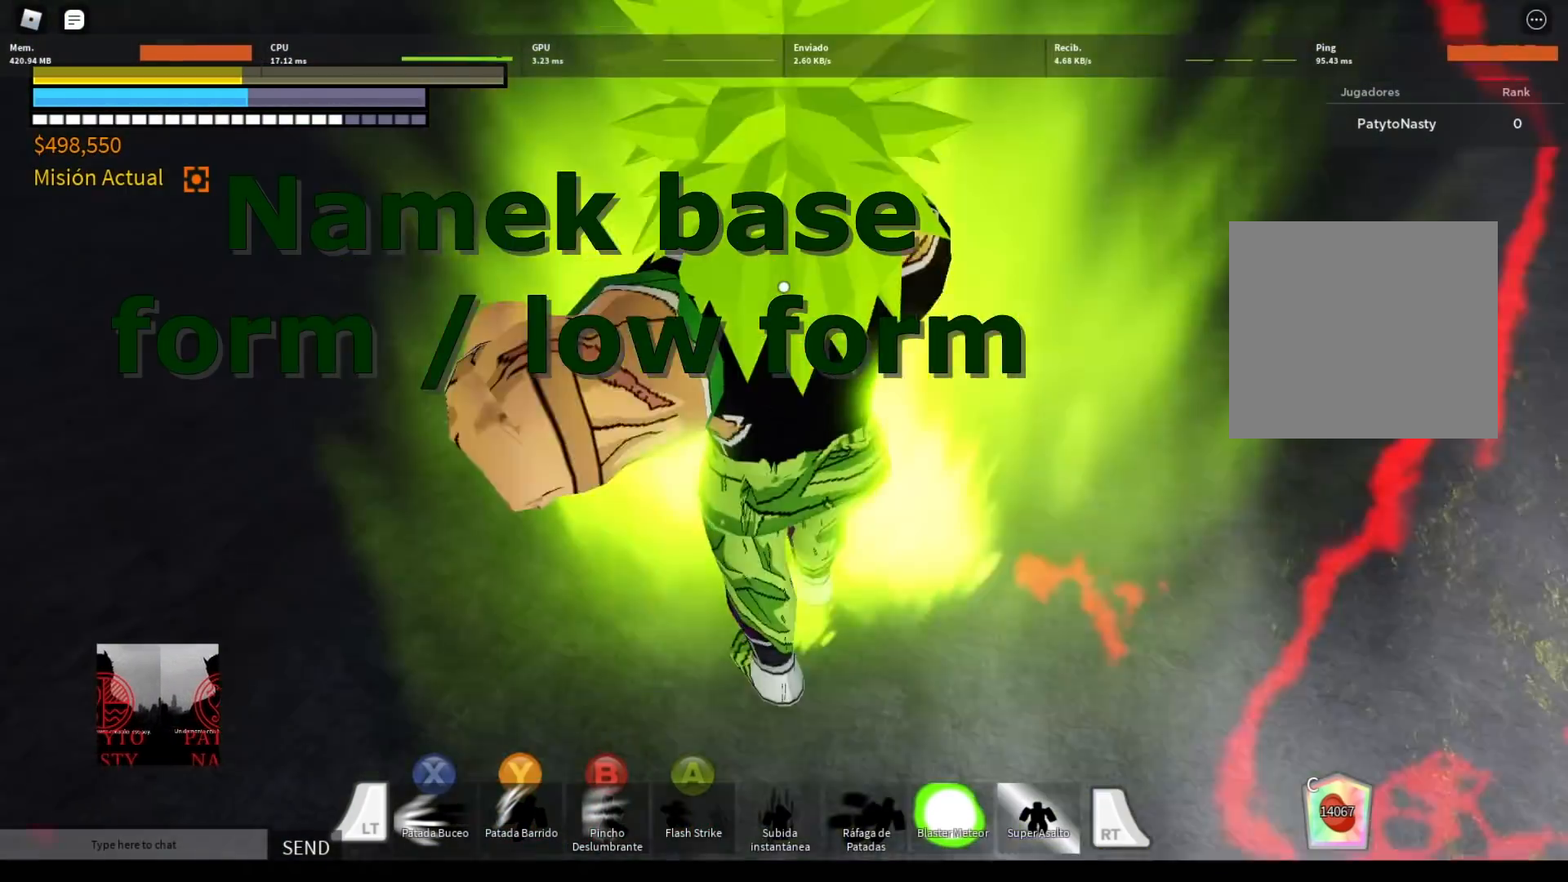
{"buttons": ["A", "R2"], "left_stick": "center", "right_stick": "center", "events": [[33, "R2", "up"], [100, "DPAD_LEFT", "up"], [133, "DPAD_LEFT", "down"], [267, "DPAD_LEFT", "up"], [267, "R2", "down"], [300, "A", "down"], [400, "A", "up"], [500, "A", "down"]]}
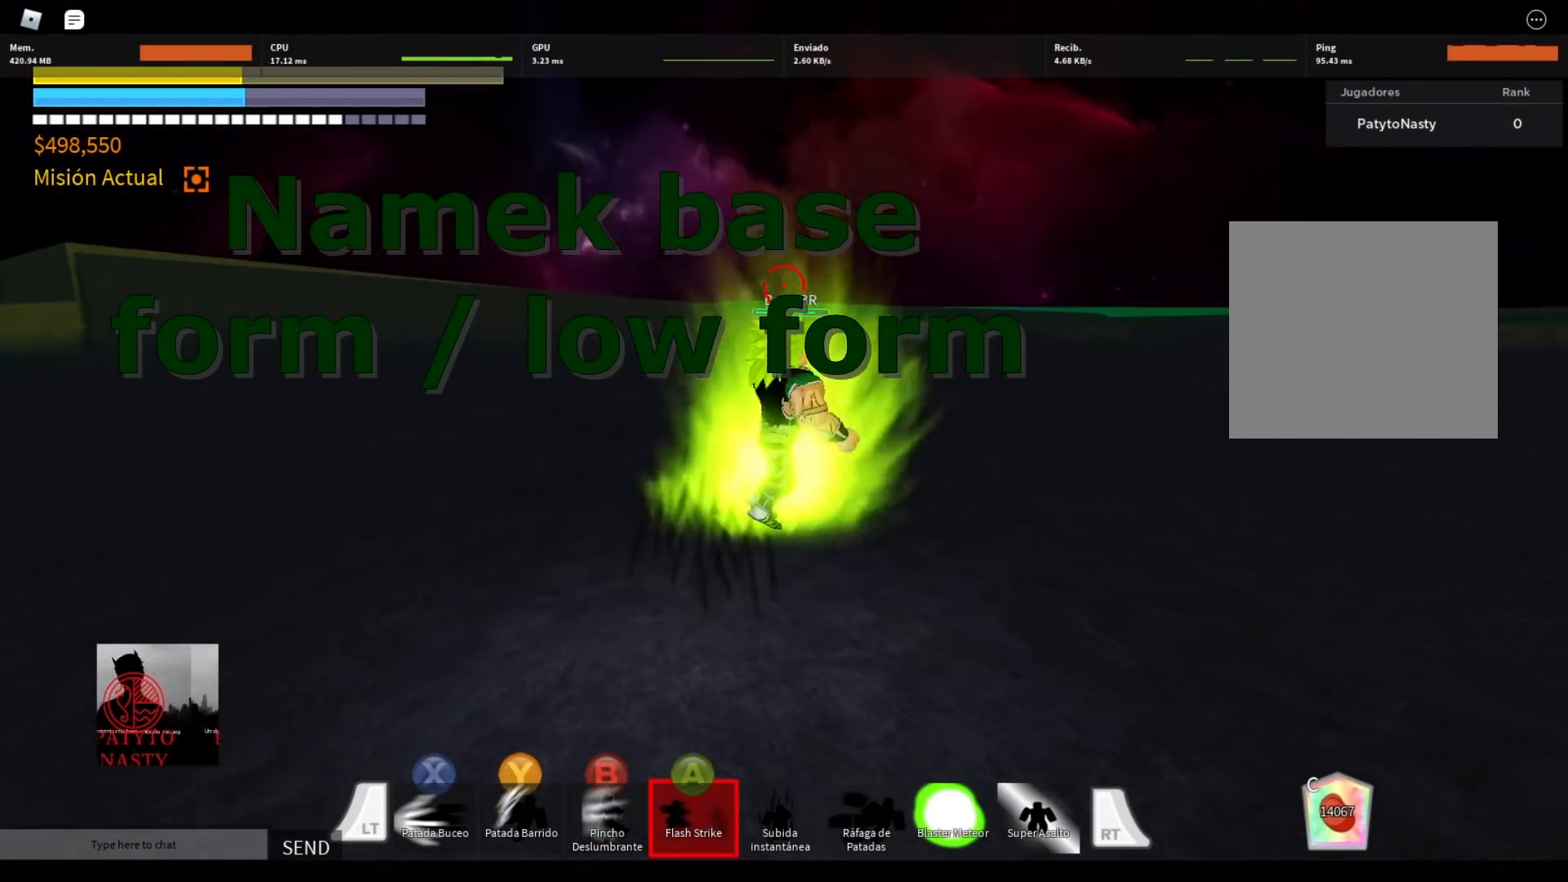
{"buttons": [], "left_stick": "right", "right_stick": "center", "events": [[33, "left_stick", "down-right"], [67, "A", "up"], [100, "R2", "up"], [267, "left_stick", "right"]]}
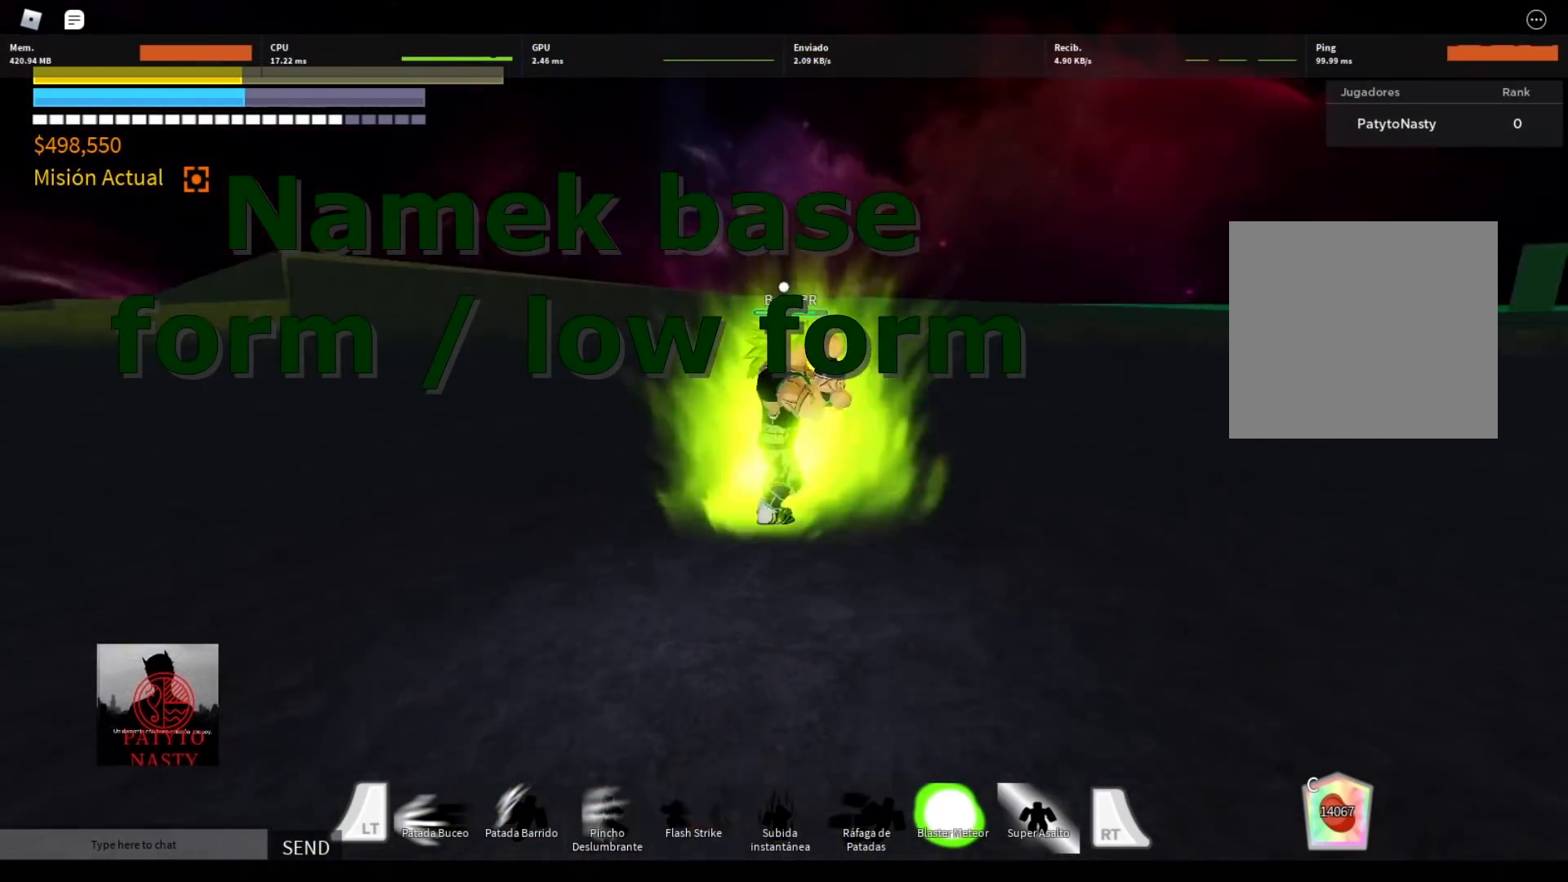
{"buttons": [], "left_stick": "center", "right_stick": "center", "events": [[166, "R2", "down"], [200, "B", "down"], [300, "B", "up"], [333, "R2", "up"], [400, "left_stick", "center"]]}
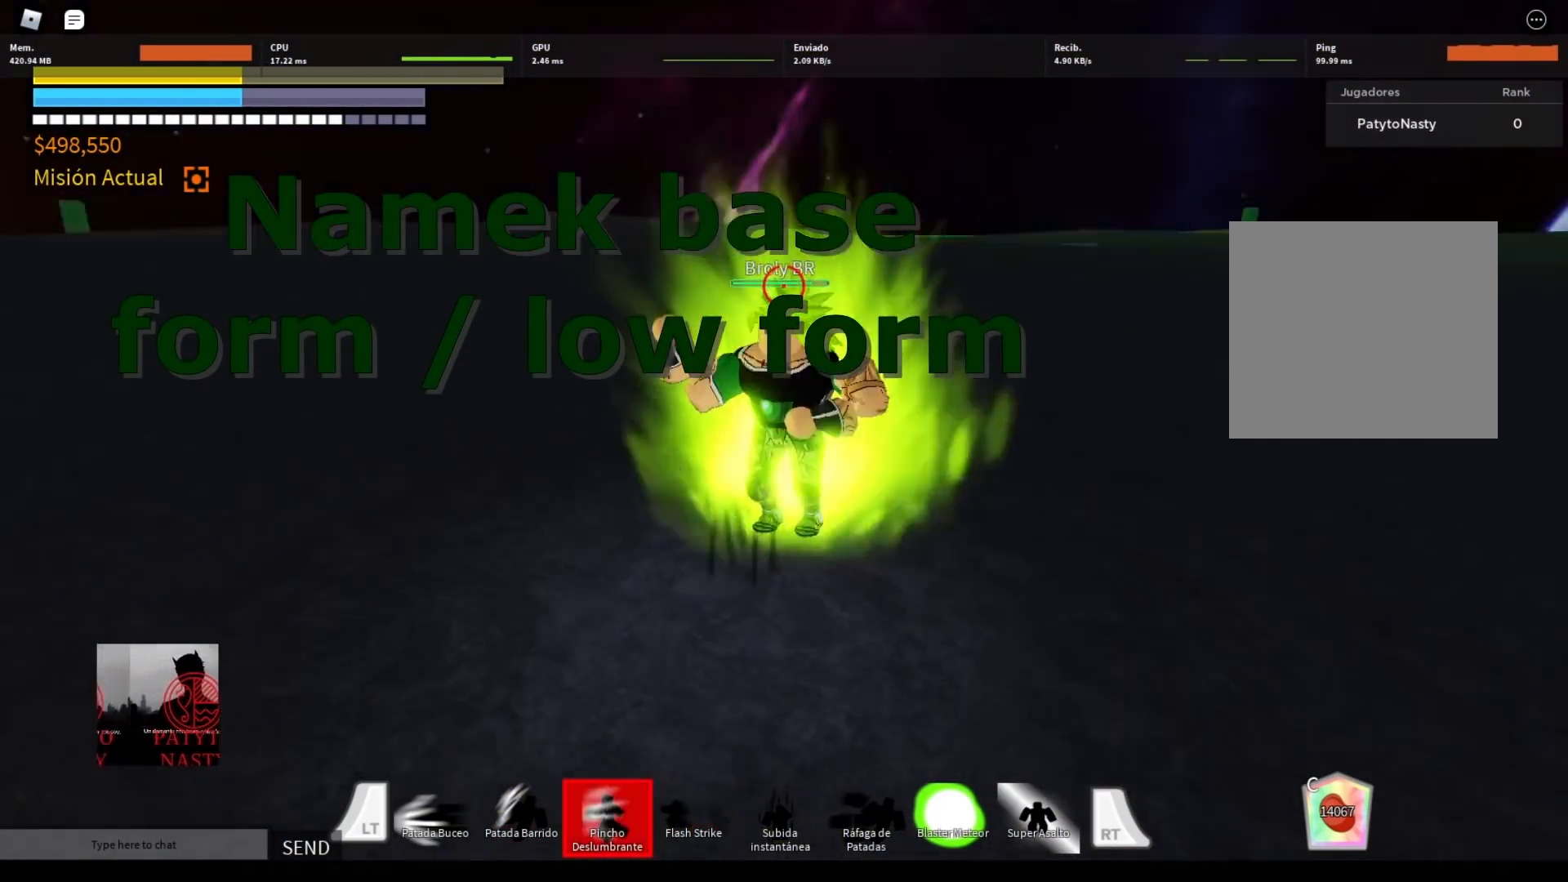
{"buttons": ["R2", "DPAD_LEFT"], "left_stick": "center", "right_stick": "center", "events": [[33, "DPAD_LEFT", "down"], [100, "R2", "down"], [134, "DPAD_LEFT", "up"], [167, "Y", "down"], [234, "DPAD_LEFT", "down"], [300, "Y", "up"], [334, "DPAD_LEFT", "up"], [401, "Y", "down"], [434, "DPAD_LEFT", "down"], [501, "Y", "up"]]}
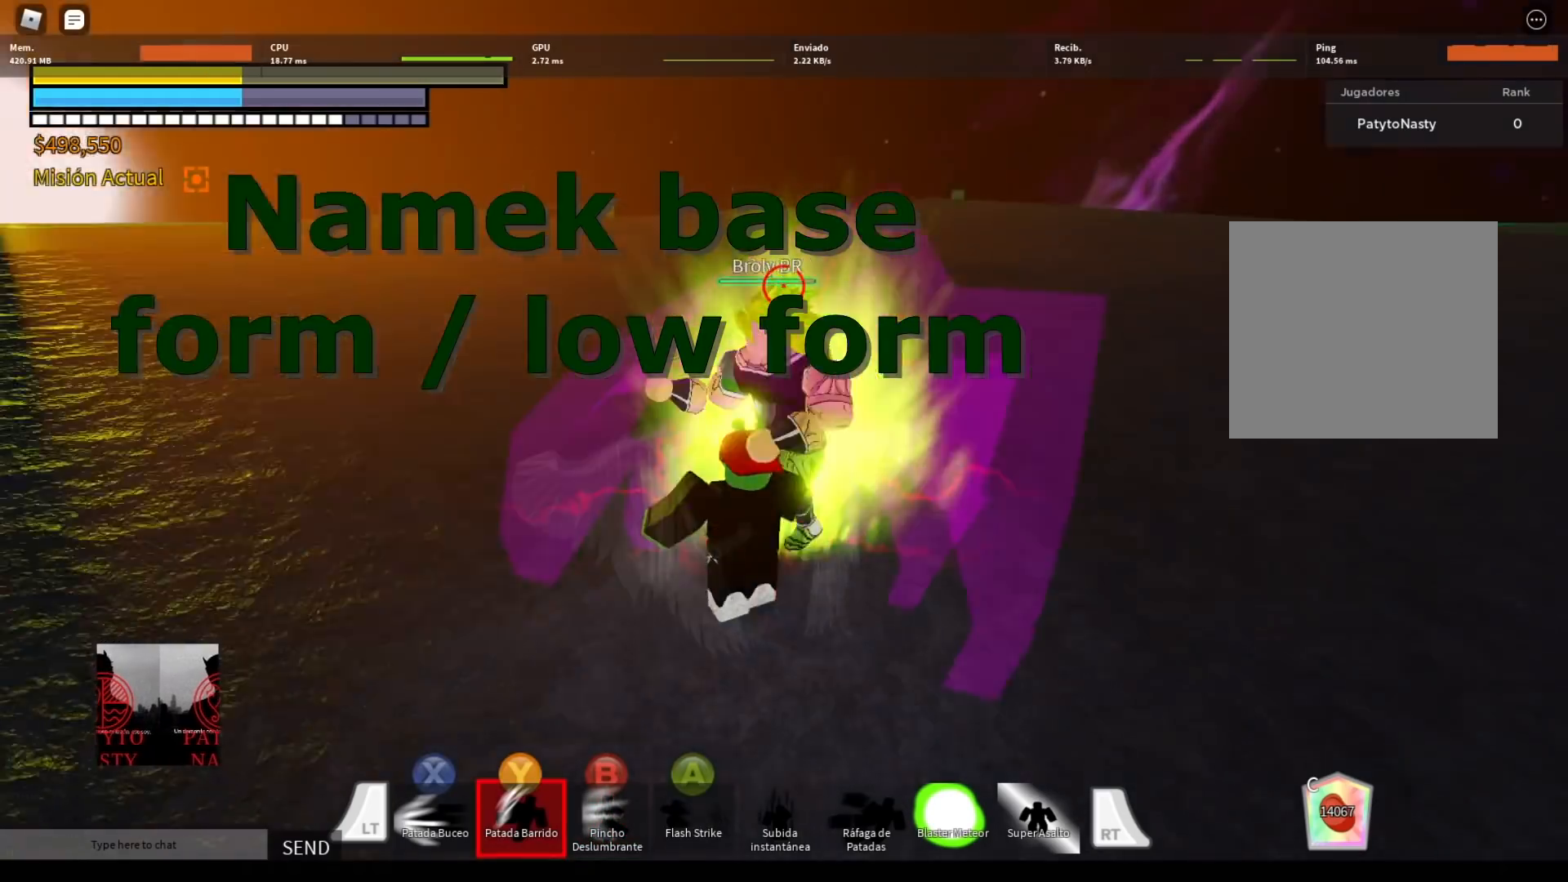
{"buttons": [], "left_stick": "center", "right_stick": "center", "events": [[33, "DPAD_LEFT", "up"], [66, "Y", "down"], [100, "DPAD_LEFT", "down"], [166, "Y", "up"], [233, "DPAD_LEFT", "up"], [267, "DPAD_LEFT", "down"], [300, "Y", "down"], [333, "Y", "up"], [400, "DPAD_LEFT", "up"], [400, "R2", "up"]]}
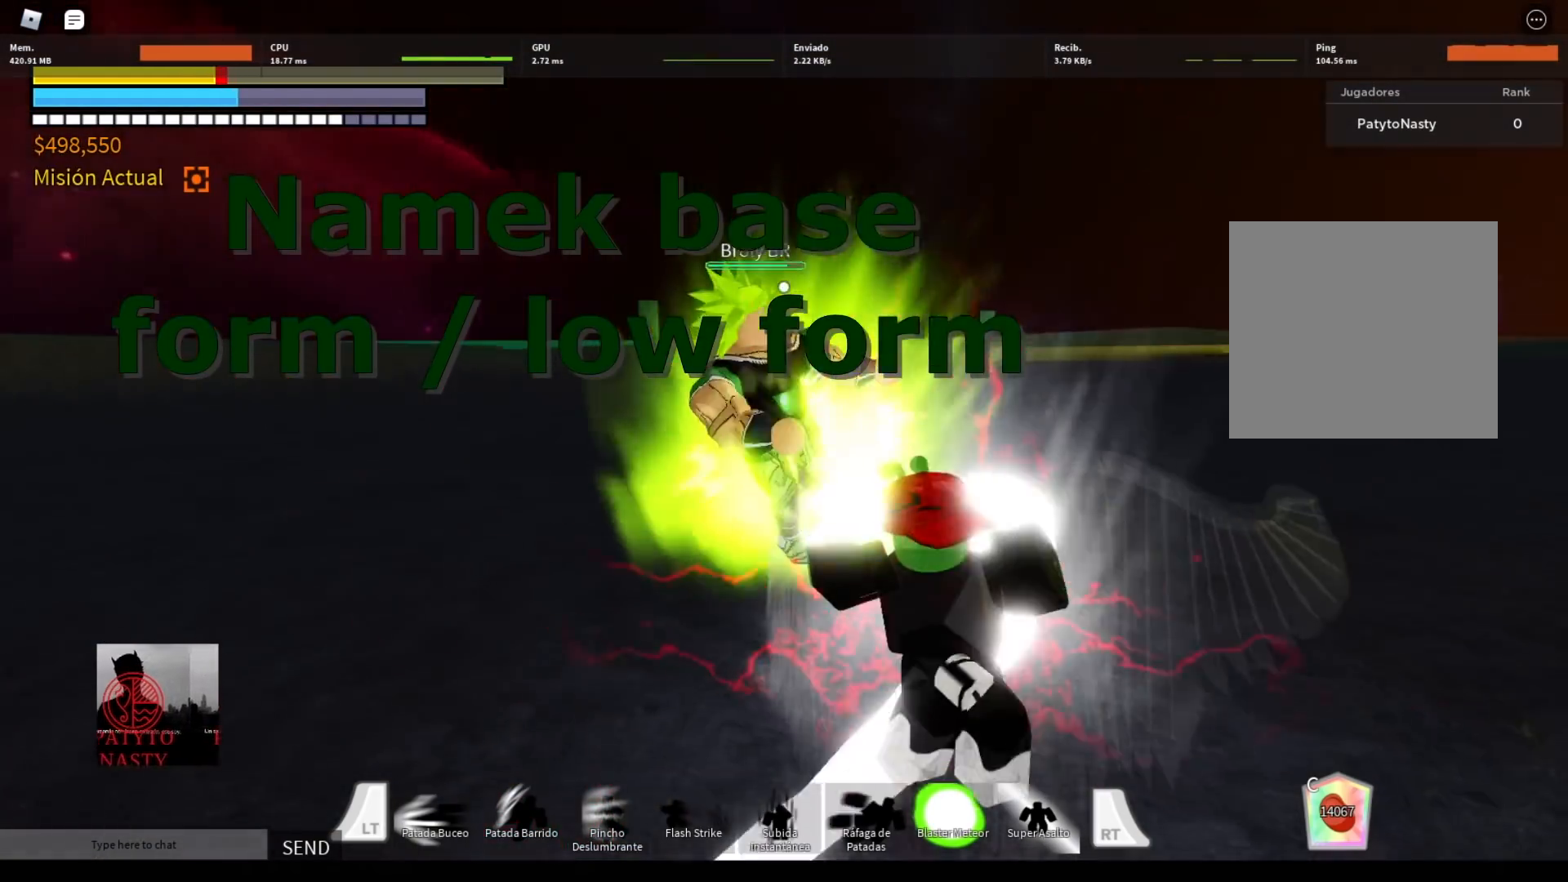
{"buttons": ["R2"], "left_stick": "down", "right_stick": "center", "events": [[67, "left_stick", "down"], [367, "R2", "down"], [400, "A", "down"], [501, "A", "up"]]}
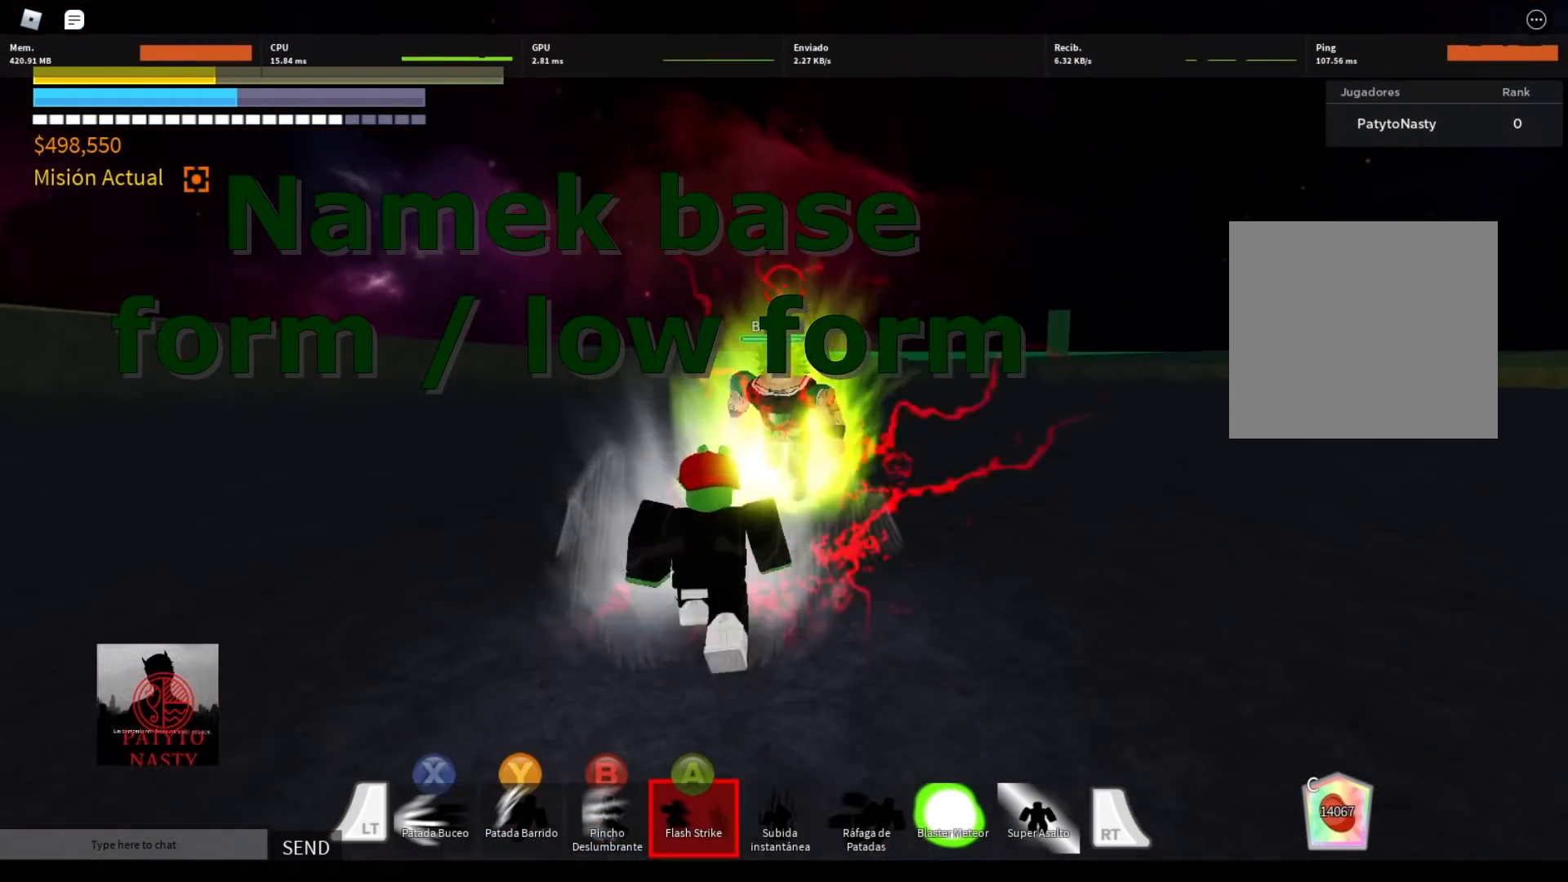
{"buttons": [], "left_stick": "right", "right_stick": "center", "events": [[100, "A", "down"], [133, "left_stick", "down-right"], [166, "A", "up"], [233, "R2", "up"], [467, "left_stick", "right"]]}
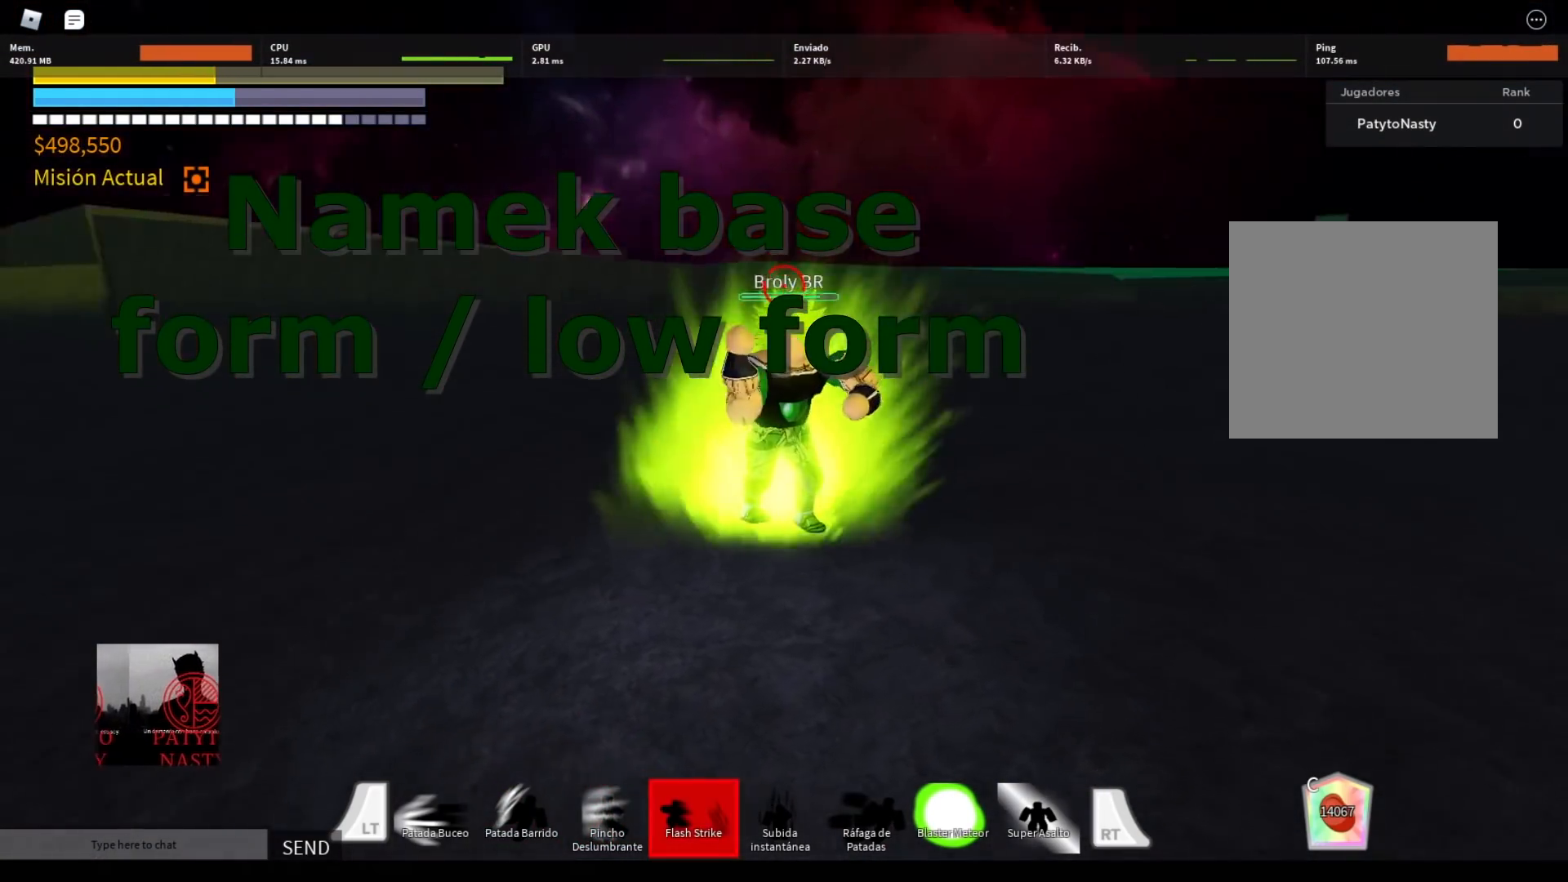
{"buttons": [], "left_stick": "center", "right_stick": "center", "events": [[234, "B", "down"], [234, "R2", "down"], [300, "B", "up"], [334, "left_stick", "center"], [367, "R2", "up"]]}
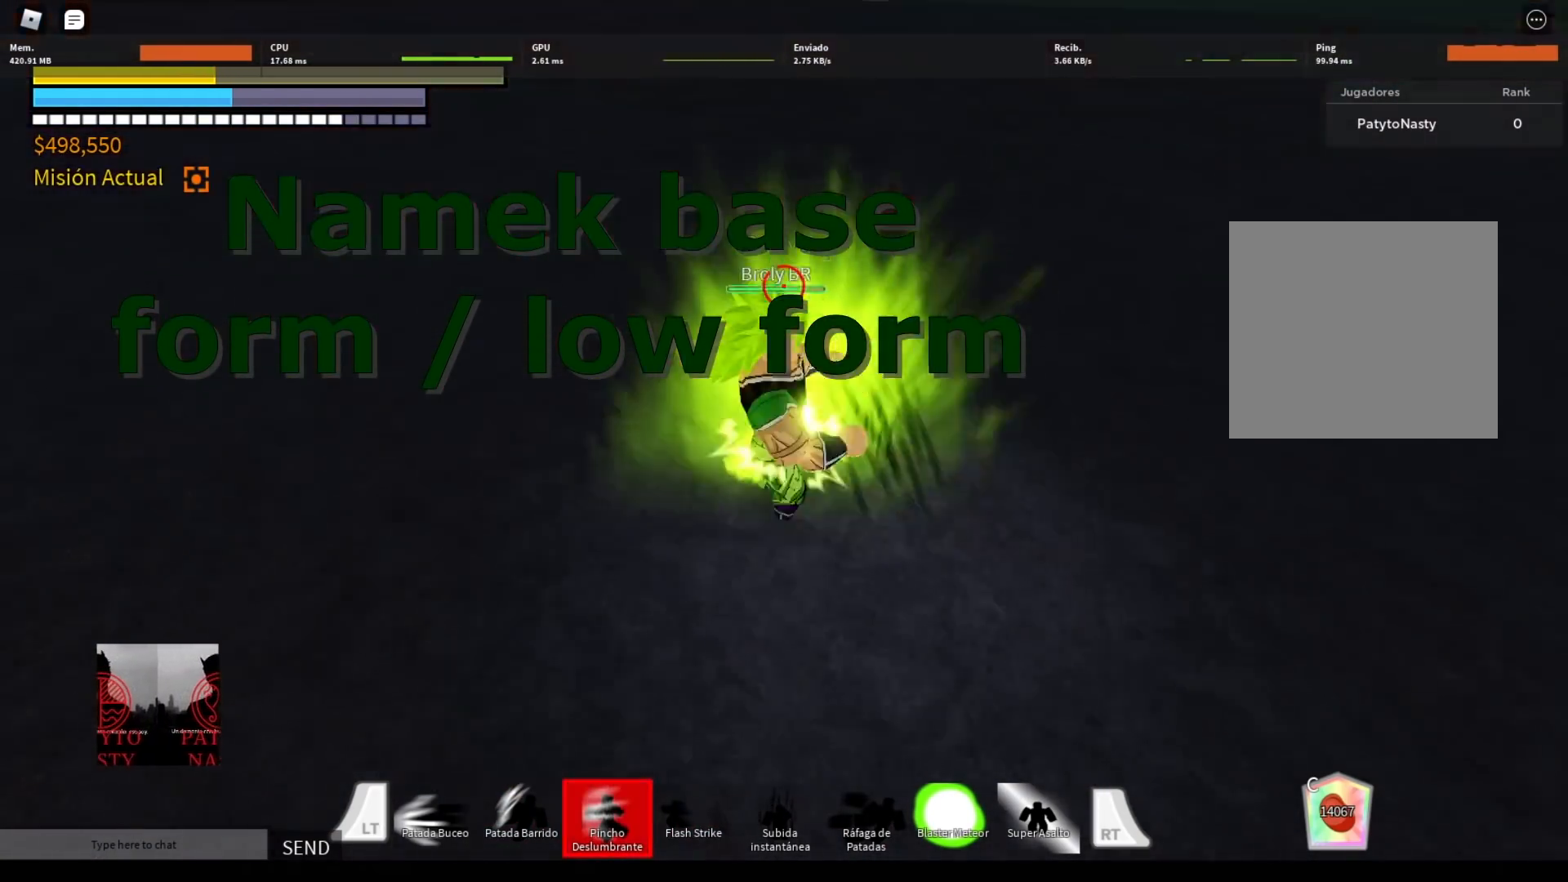
{"buttons": ["R2"], "left_stick": "center", "right_stick": "center", "events": [[34, "DPAD_LEFT", "down"], [134, "DPAD_LEFT", "up"], [167, "R2", "down"], [200, "DPAD_LEFT", "down"], [200, "Y", "down"], [334, "DPAD_LEFT", "up"], [334, "Y", "up"], [401, "DPAD_LEFT", "down"], [401, "Y", "down"], [501, "DPAD_LEFT", "up"], [501, "Y", "up"]]}